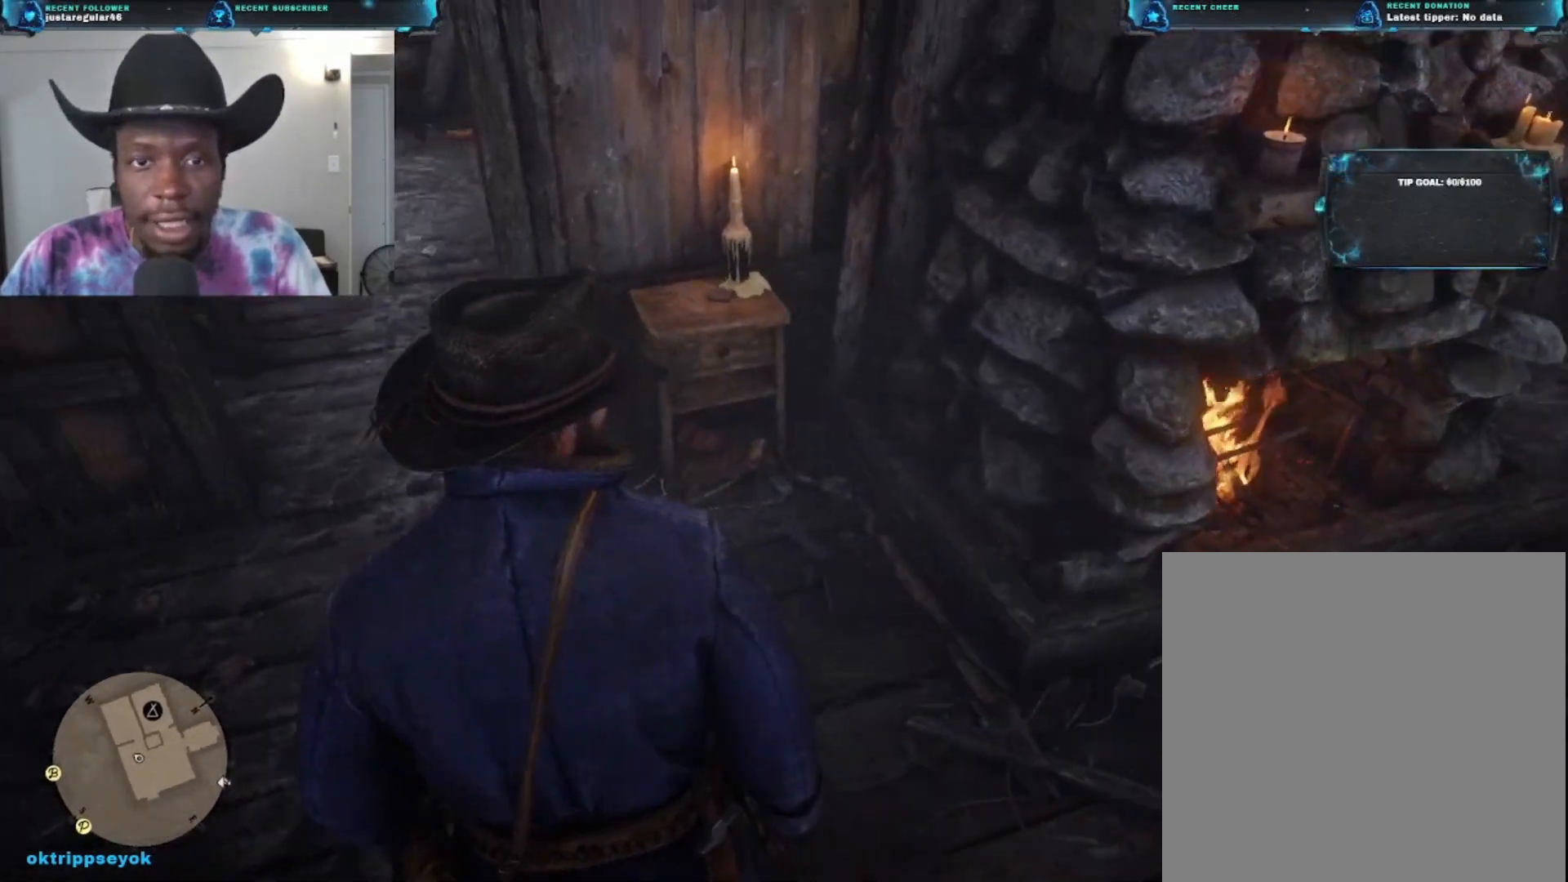
Gameplay with a controller (Xbox layout); each line is a JSON object with the inputs held at the frame after it. "events" lists button and stick changes between this image and that frame as [ms after this image, input, new state], when the widget could be followed in between.
{"buttons": [], "left_stick": "up-left", "right_stick": "center", "events": [[300, "right_stick", "center"]]}
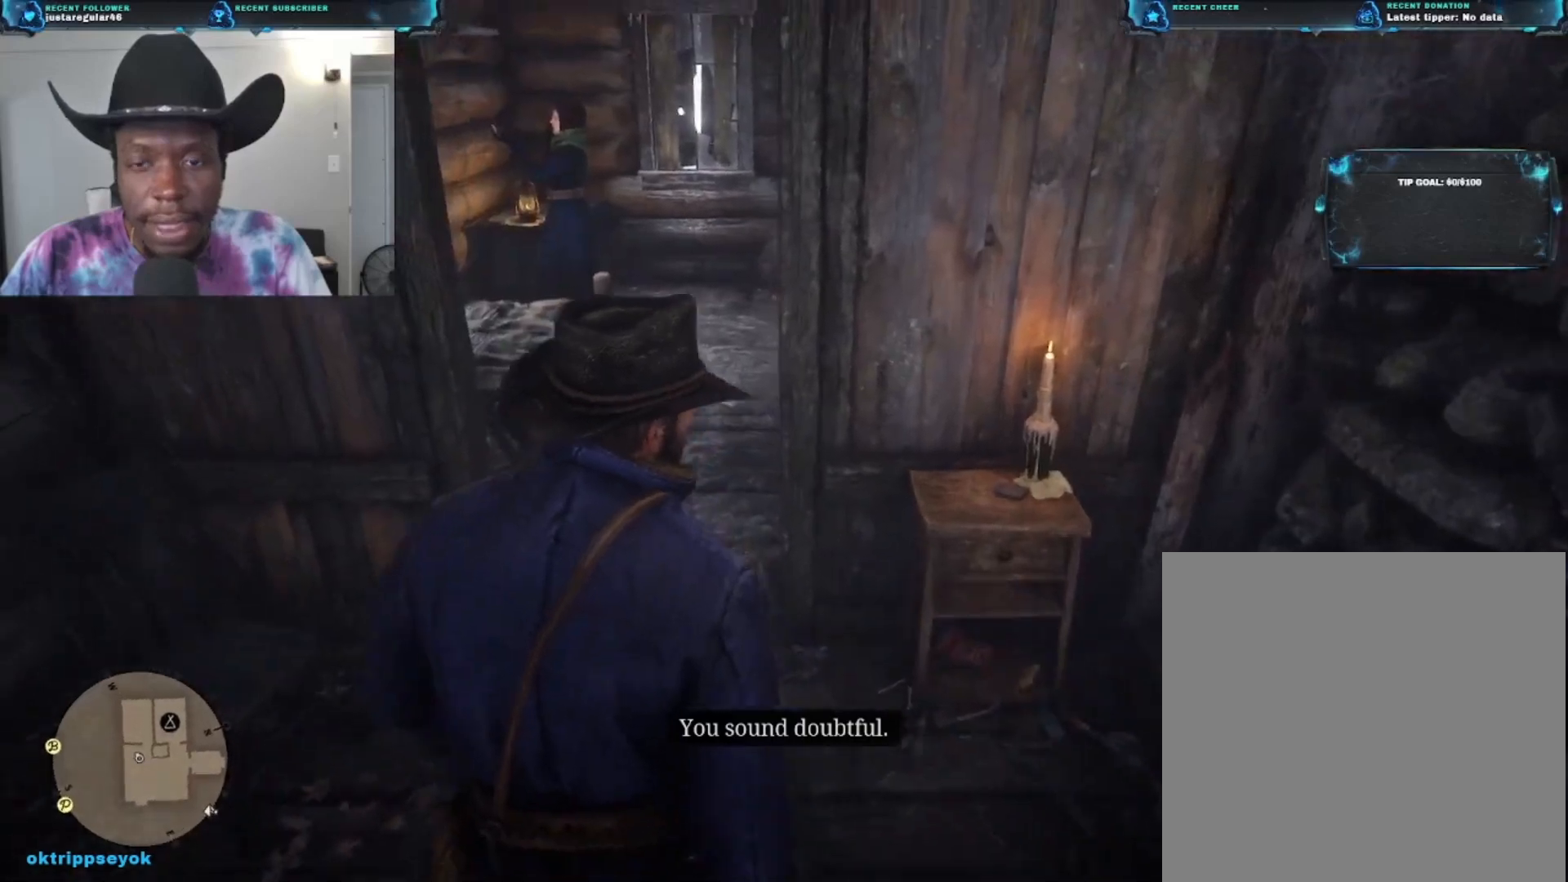
{"buttons": [], "left_stick": "up", "right_stick": "down", "events": [[33, "right_stick", "down"], [133, "left_stick", "up"]]}
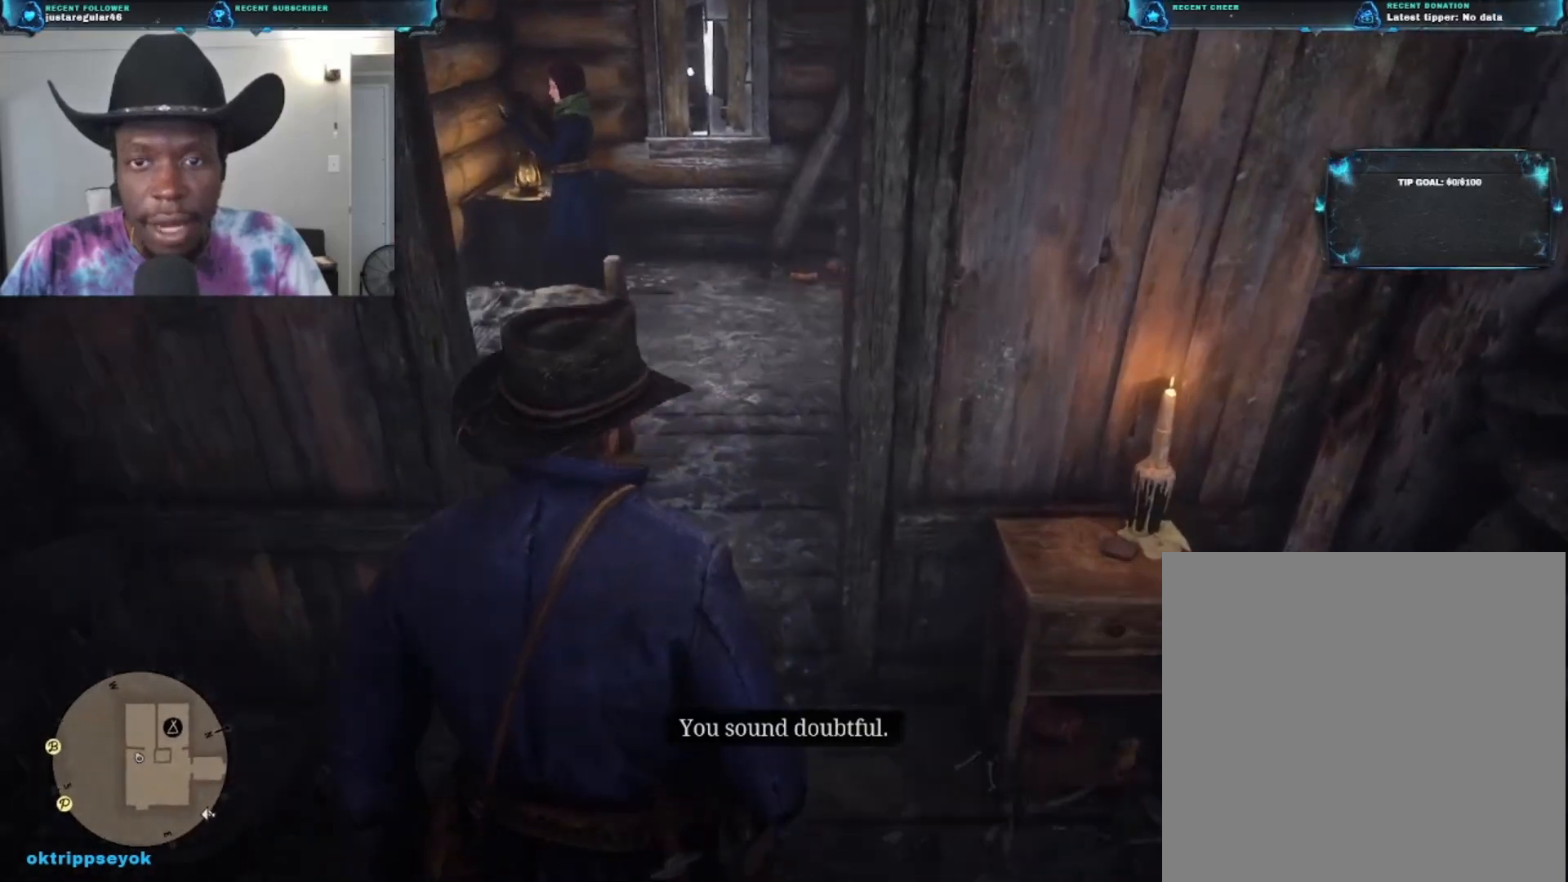
{"buttons": [], "left_stick": "up", "right_stick": "center", "events": [[67, "right_stick", "center"]]}
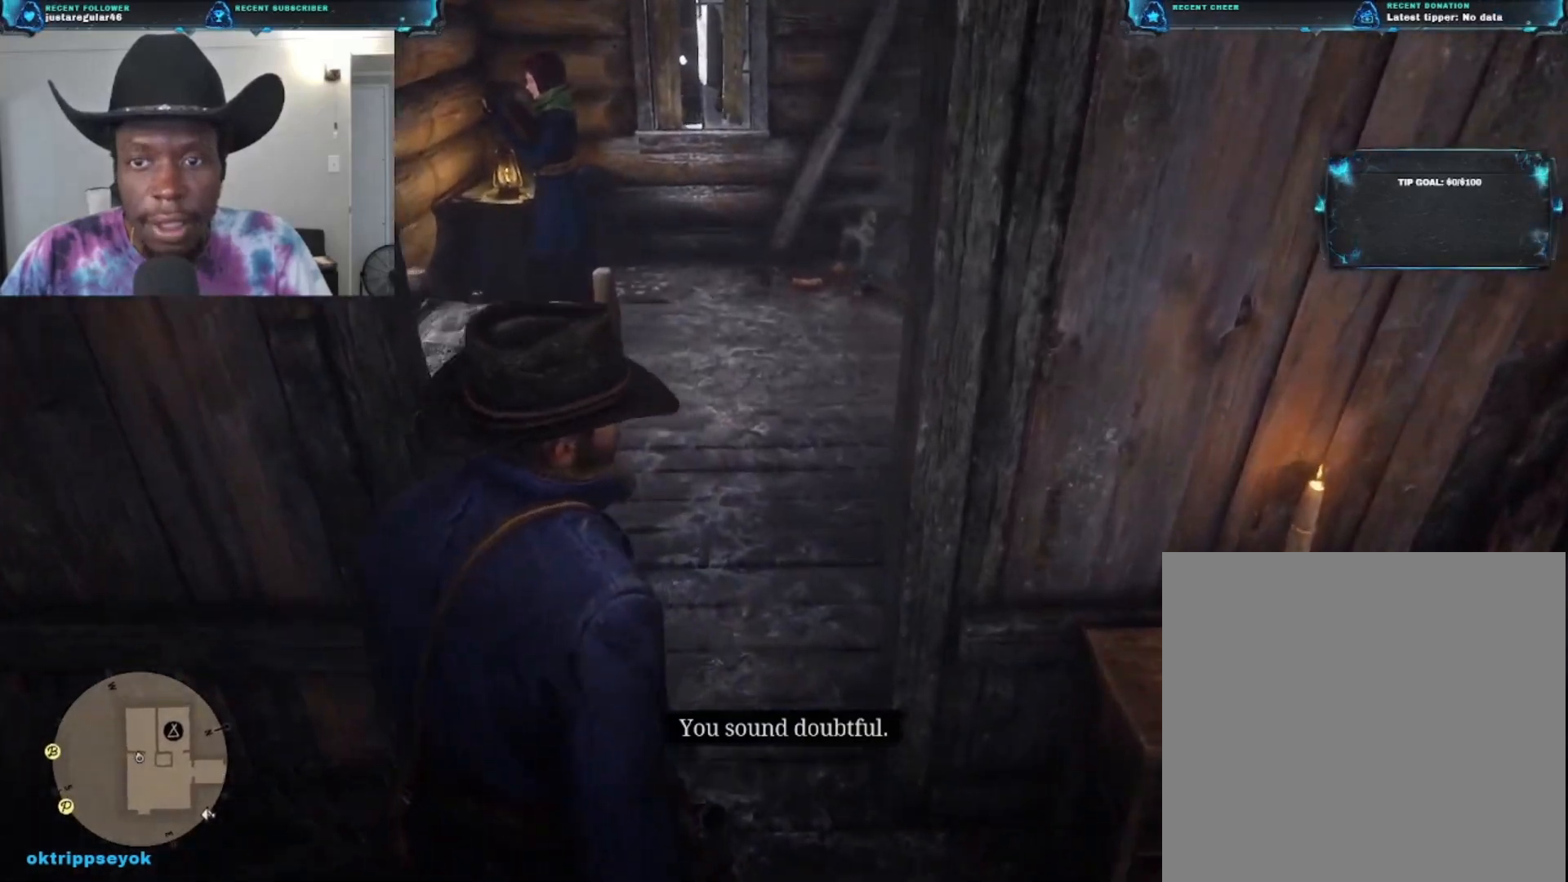
{"buttons": [], "left_stick": "up", "right_stick": "center", "events": []}
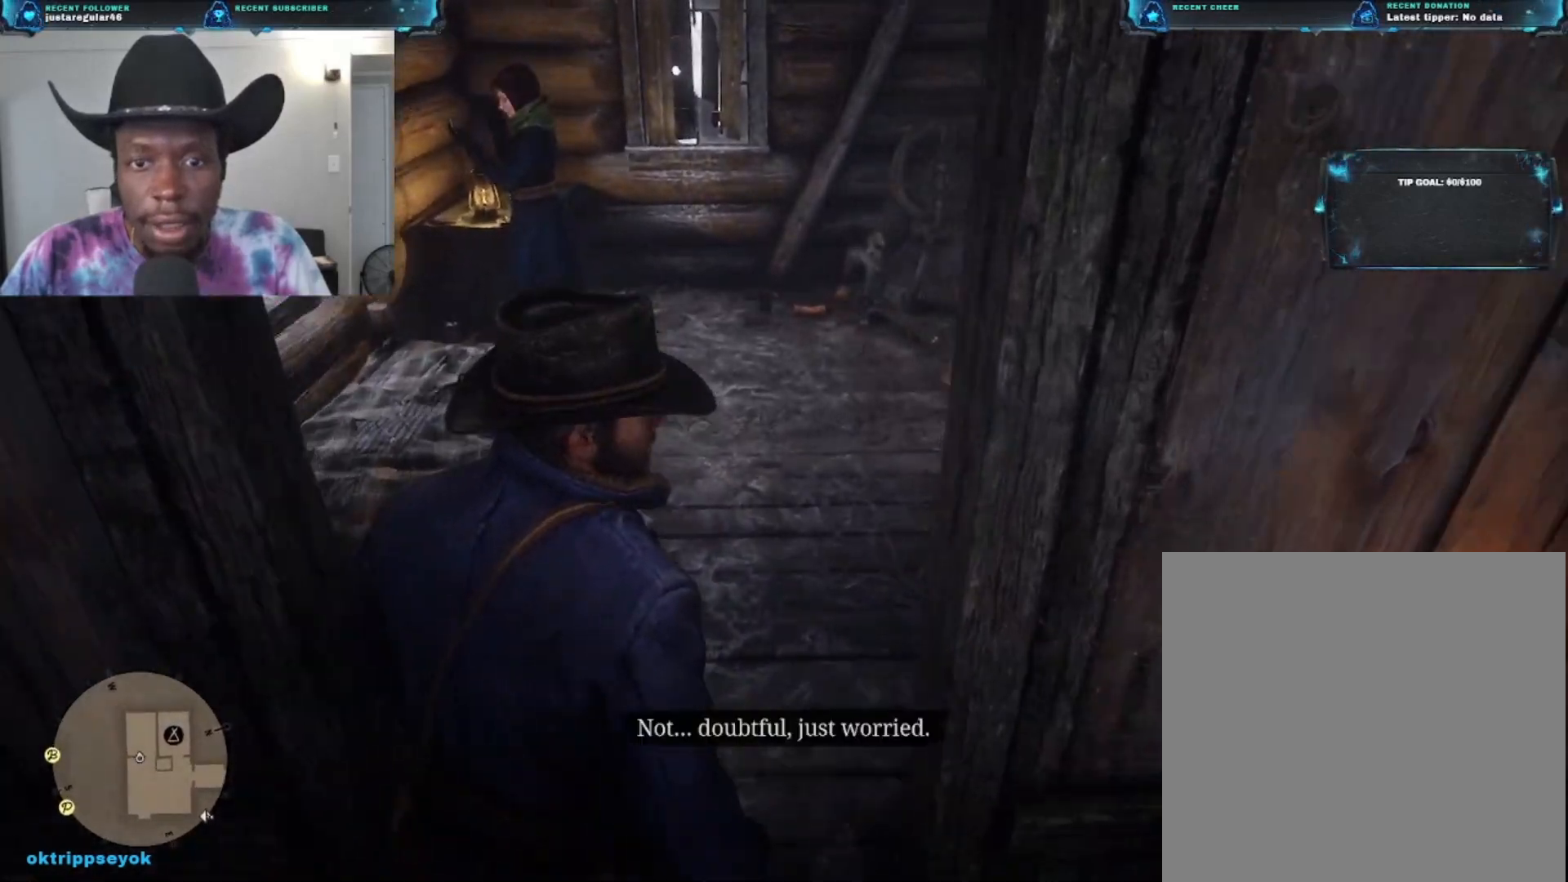
{"buttons": [], "left_stick": "up", "right_stick": "center", "events": []}
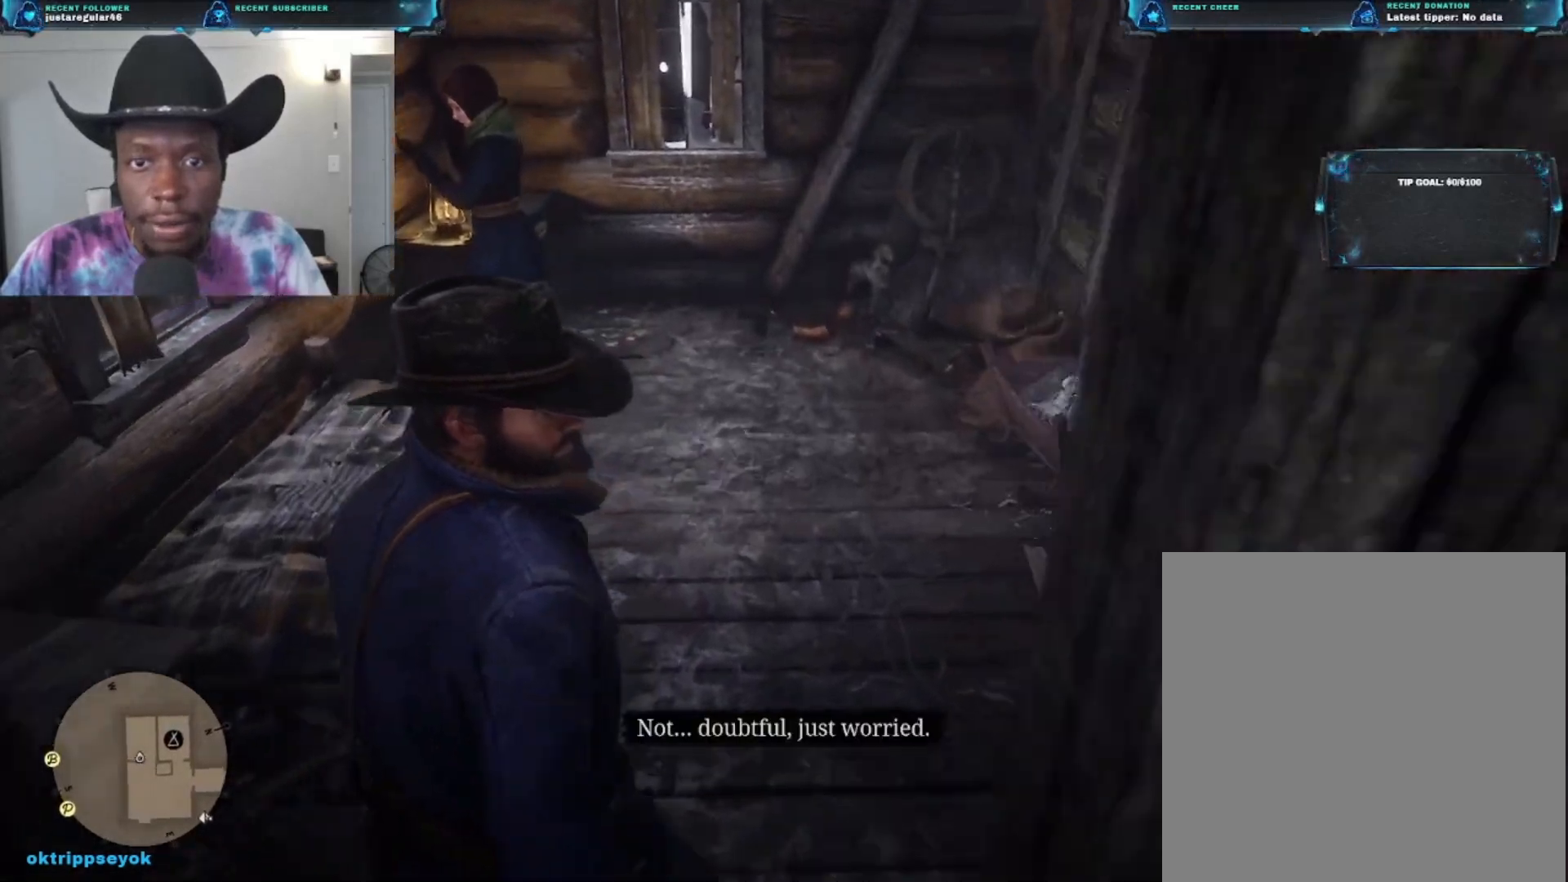
{"buttons": [], "left_stick": "up", "right_stick": "center", "events": []}
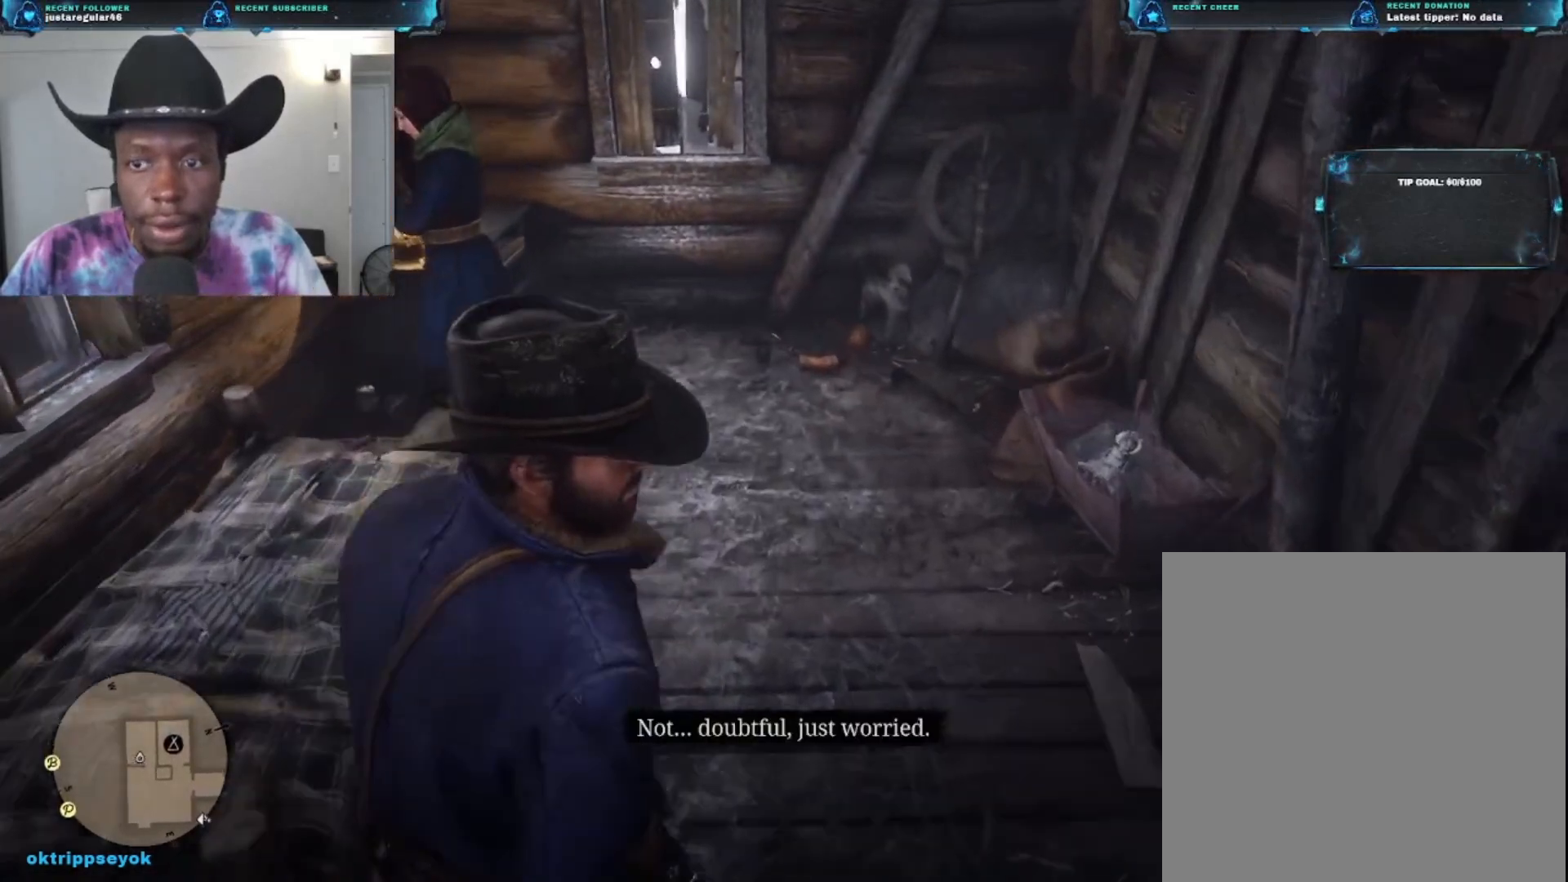
{"buttons": [], "left_stick": "up", "right_stick": "left", "events": [[300, "right_stick", "down-left"], [433, "right_stick", "left"]]}
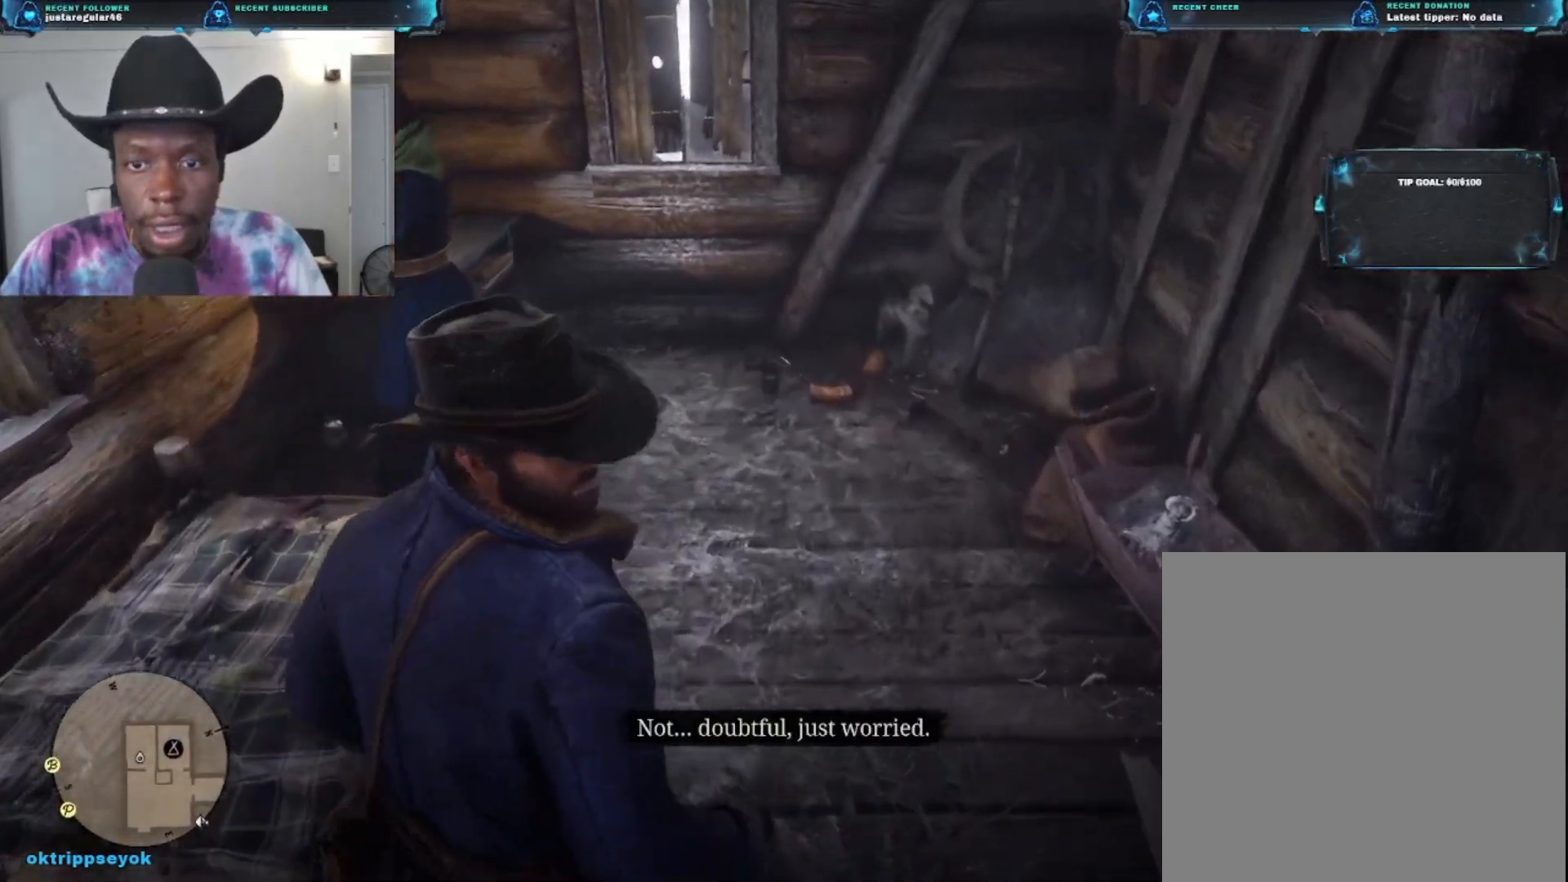
{"buttons": [], "left_stick": "up-right", "right_stick": "left", "events": [[267, "left_stick", "up-right"]]}
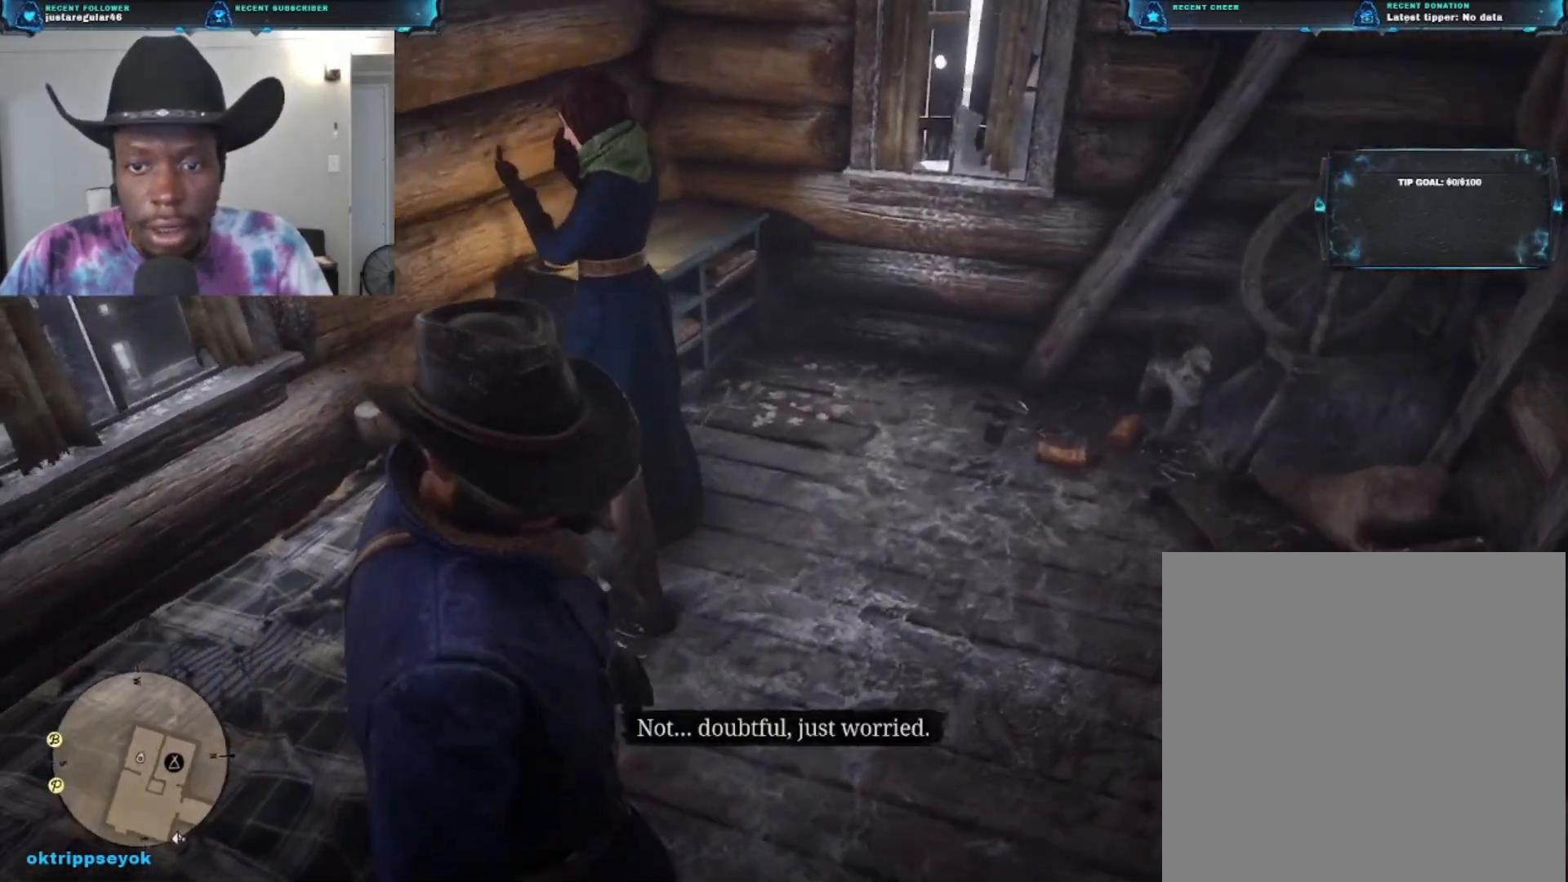
{"buttons": [], "left_stick": "up-right", "right_stick": "center", "events": [[233, "right_stick", "center"]]}
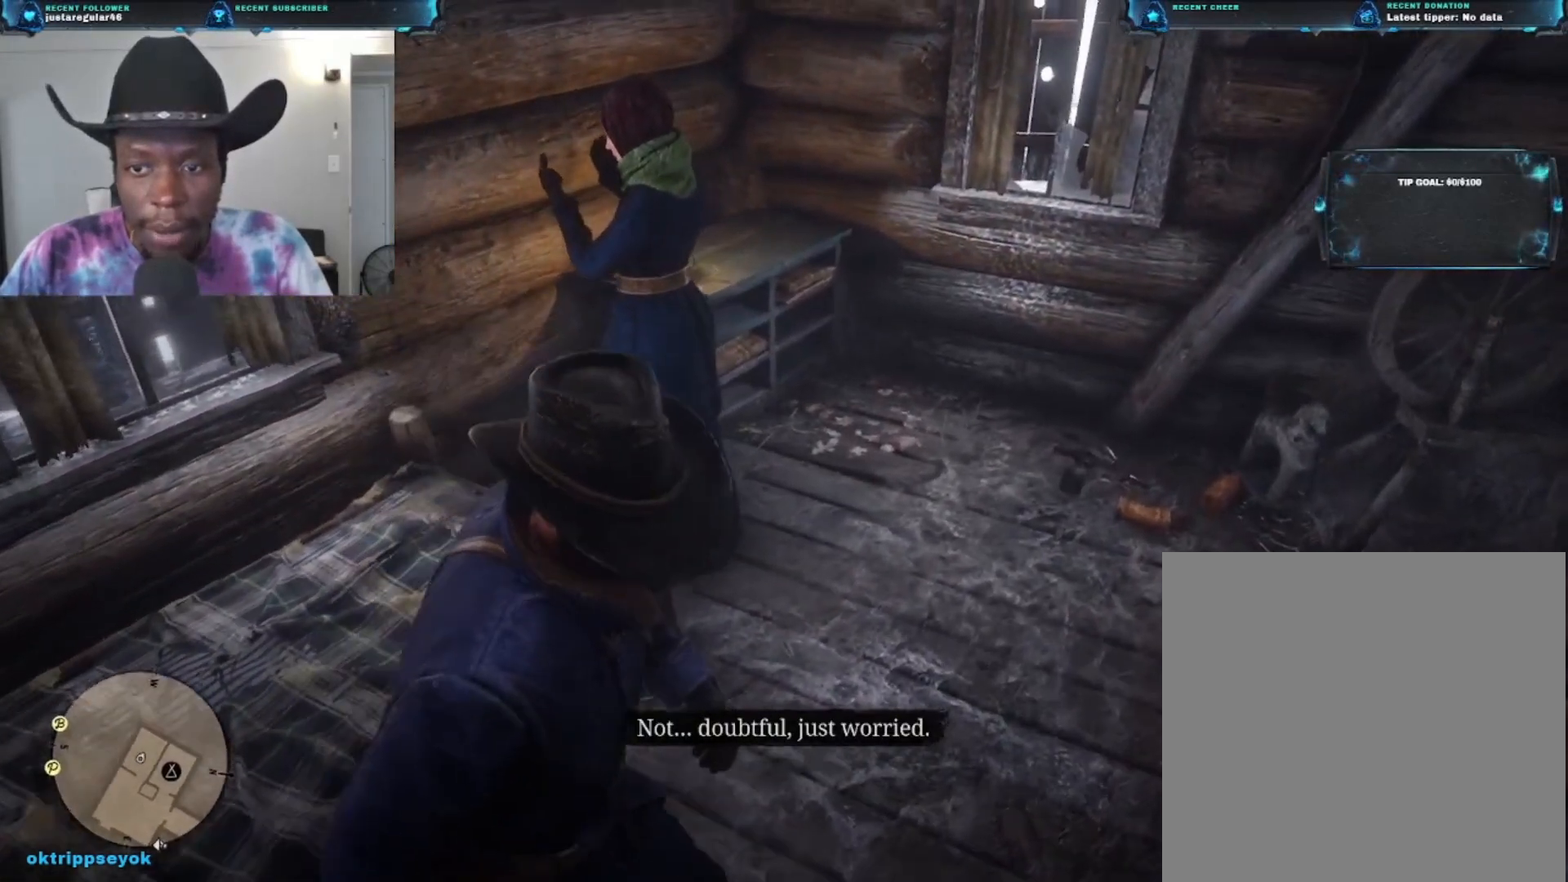
{"buttons": [], "left_stick": "up-right", "right_stick": "down", "events": [[267, "right_stick", "down"]]}
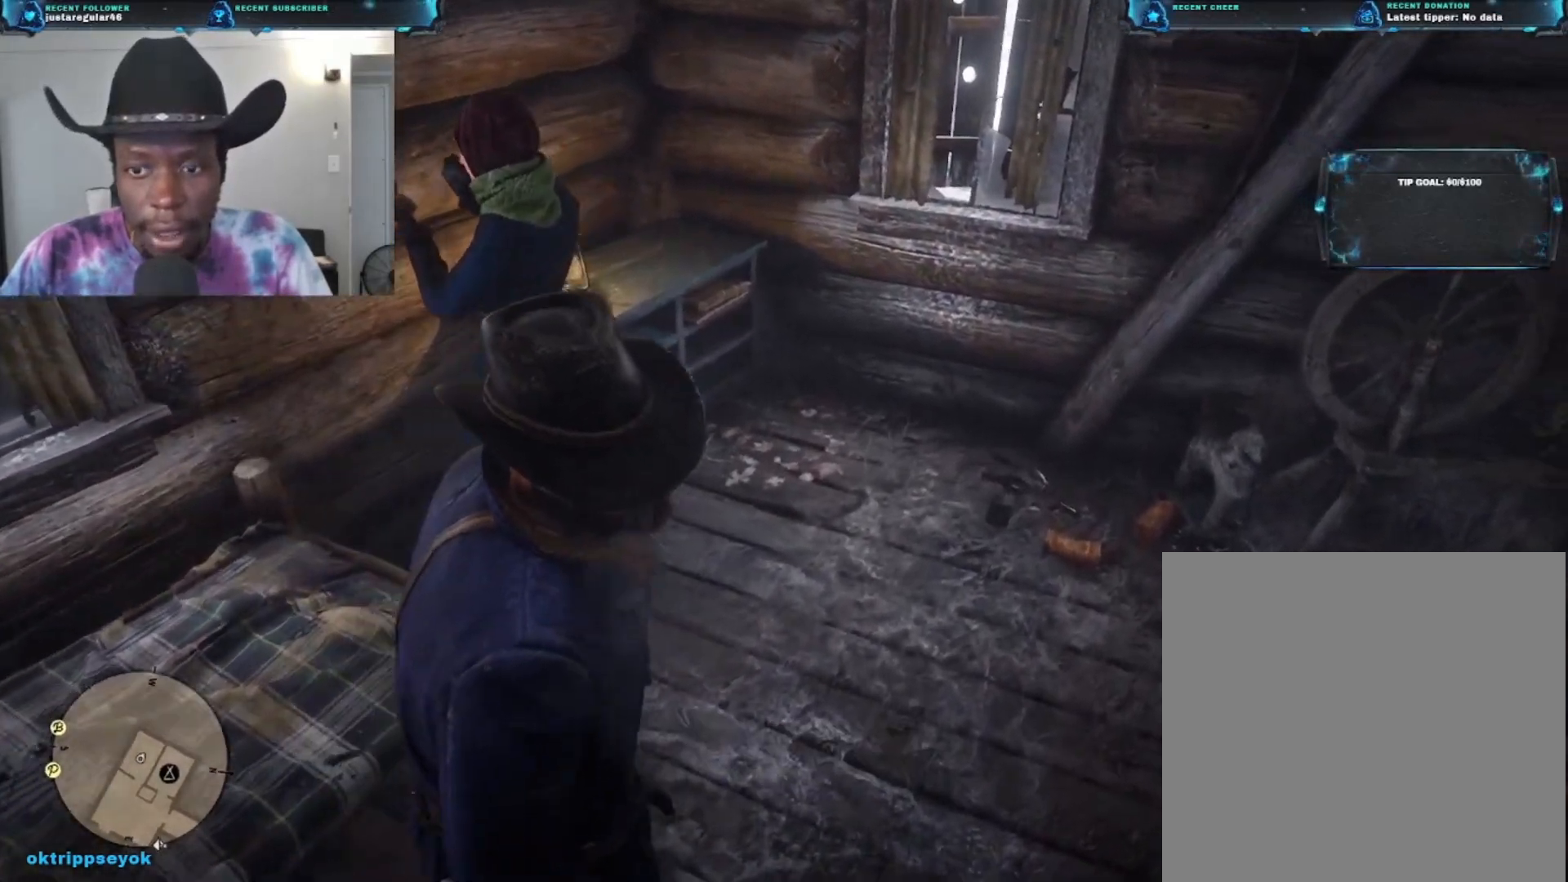
{"buttons": [], "left_stick": "up-right", "right_stick": "down-left", "events": [[333, "right_stick", "down-left"]]}
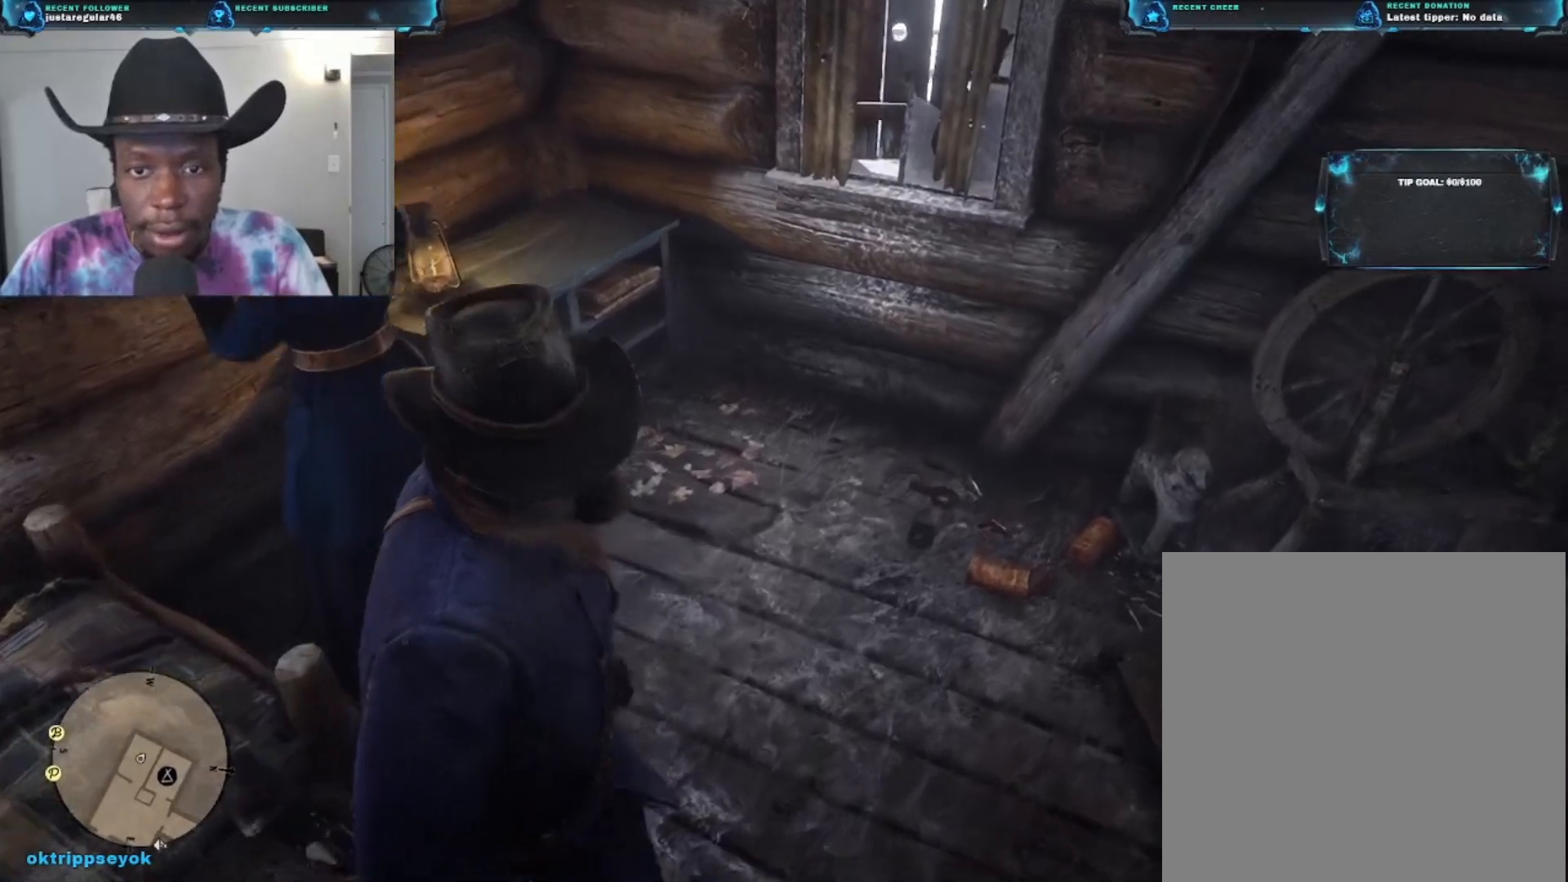
{"buttons": [], "left_stick": "up", "right_stick": "left", "events": [[133, "left_stick", "up"], [167, "right_stick", "left"]]}
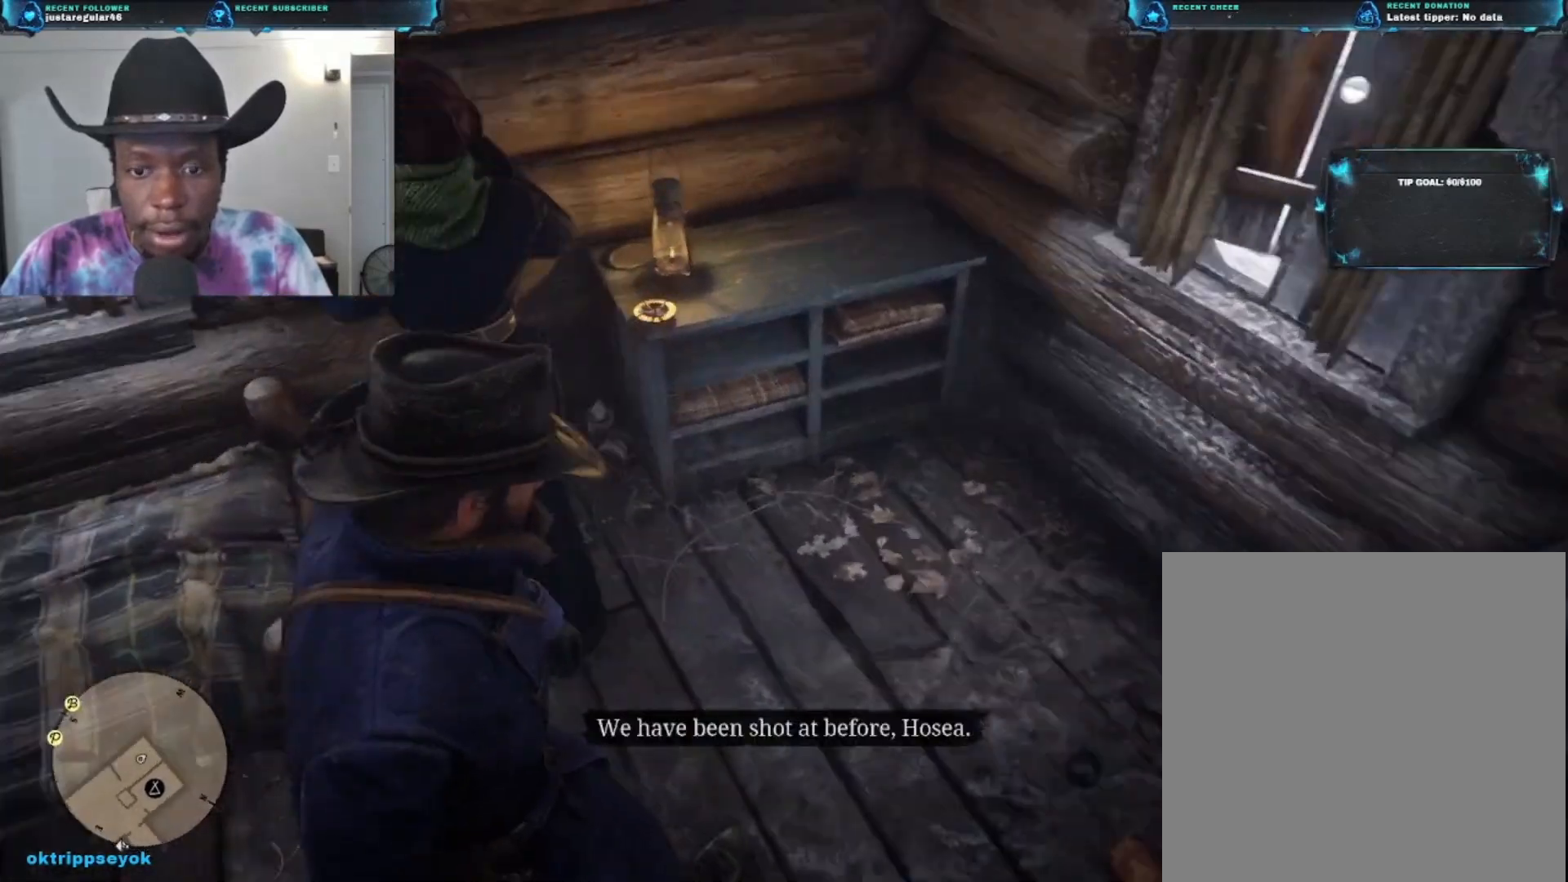
{"buttons": [], "left_stick": "center", "right_stick": "up", "events": [[133, "left_stick", "center"], [267, "right_stick", "center"], [433, "right_stick", "up"]]}
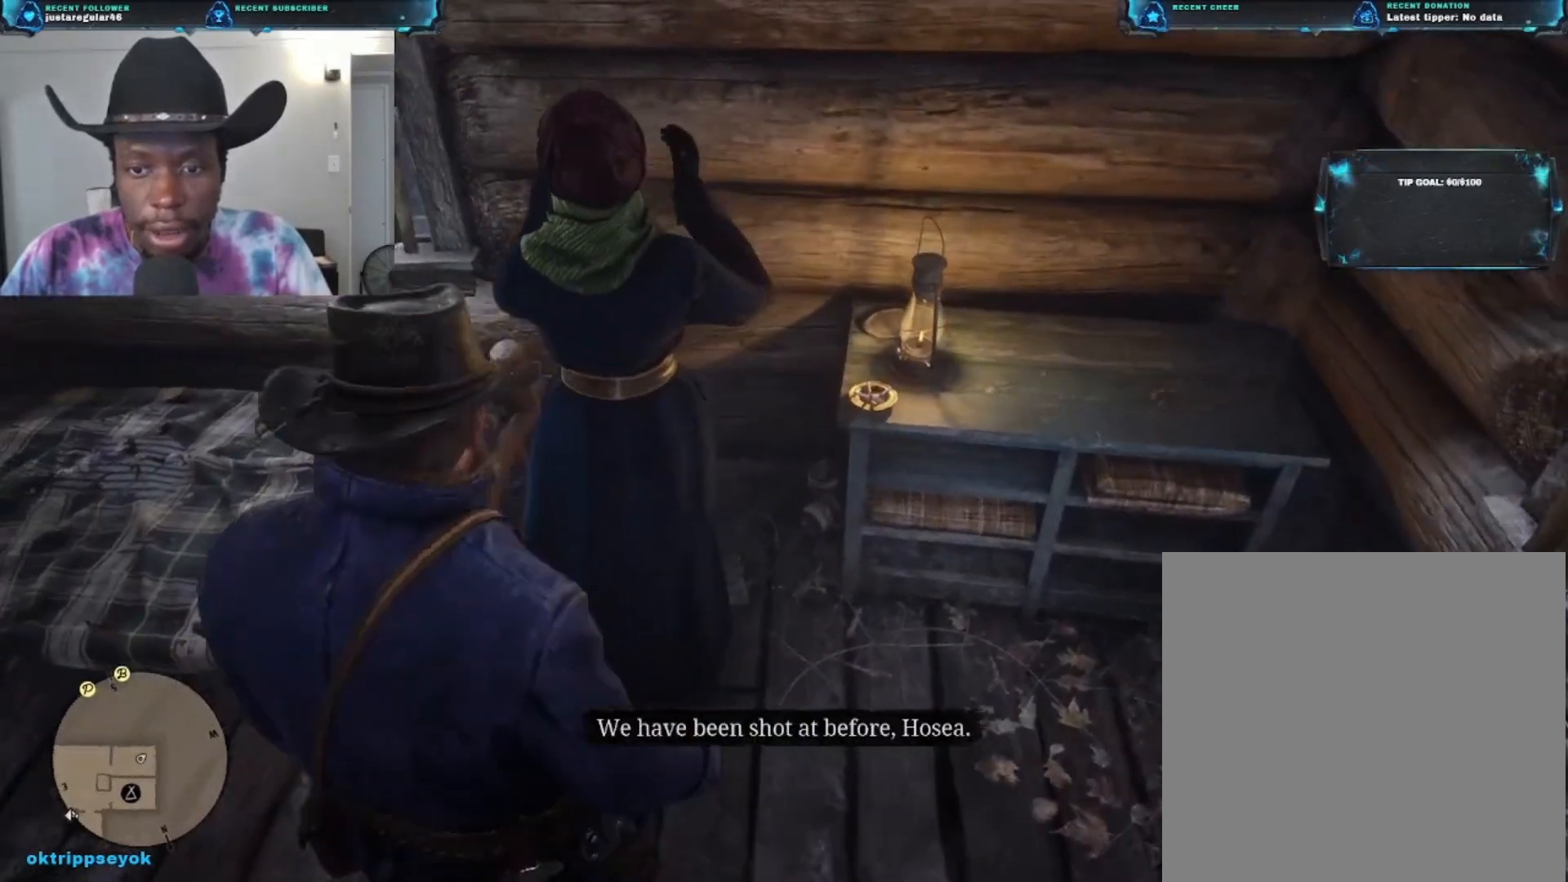
{"buttons": ["L2"], "left_stick": "down-left", "right_stick": "up-left", "events": [[67, "L2", "down"], [167, "right_stick", "up-left"], [400, "left_stick", "down-left"]]}
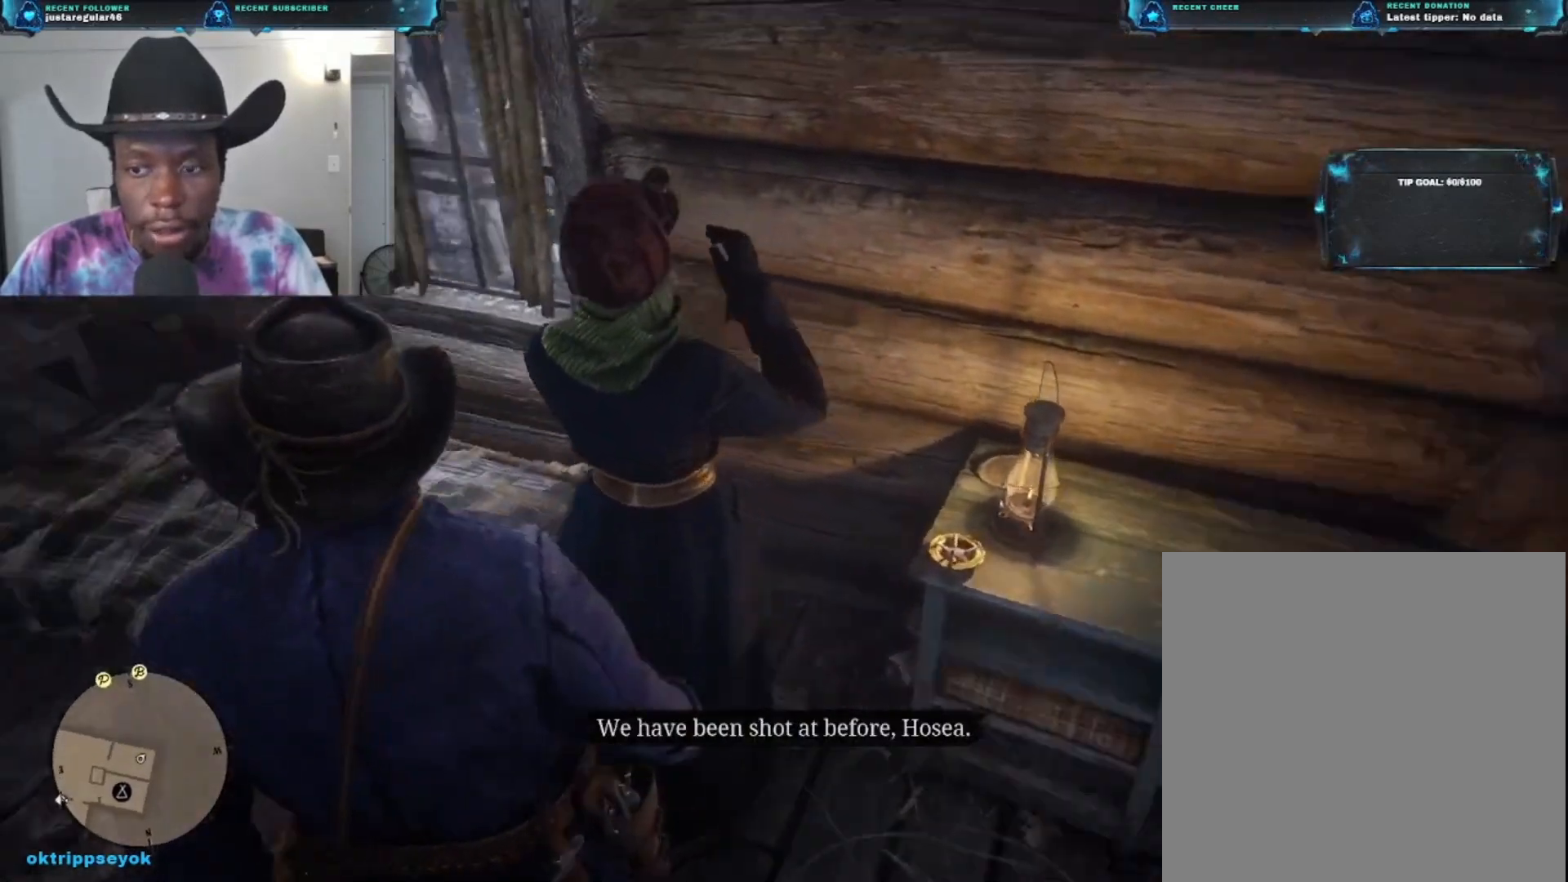
{"buttons": ["L2"], "left_stick": "center", "right_stick": "center", "events": [[400, "left_stick", "center"], [400, "right_stick", "center"]]}
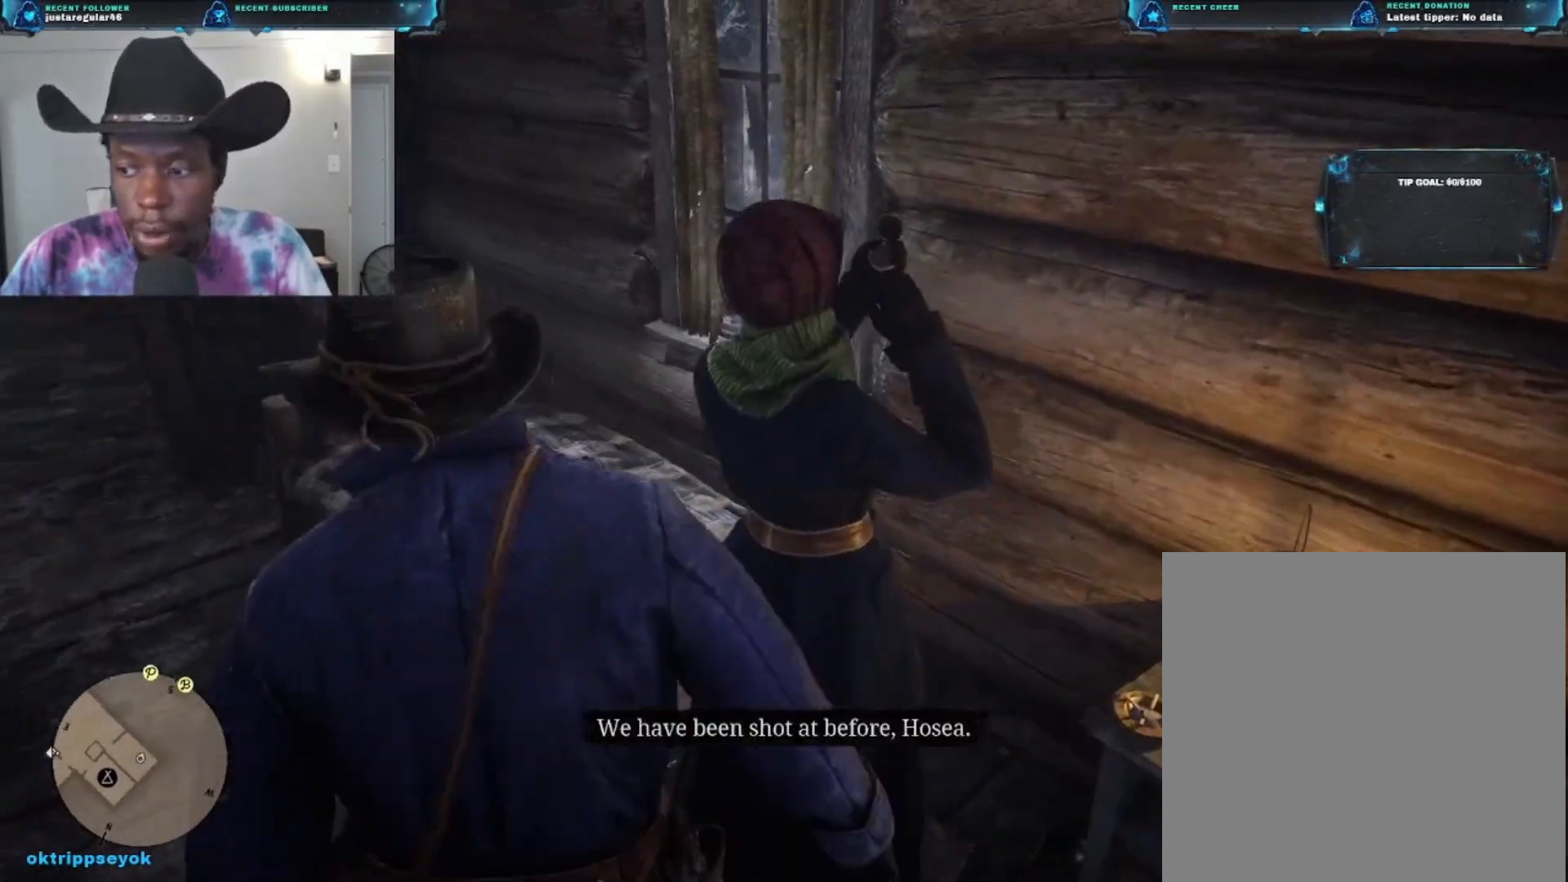
{"buttons": ["X", "L2"], "left_stick": "center", "right_stick": "center", "events": [[400, "X", "down"]]}
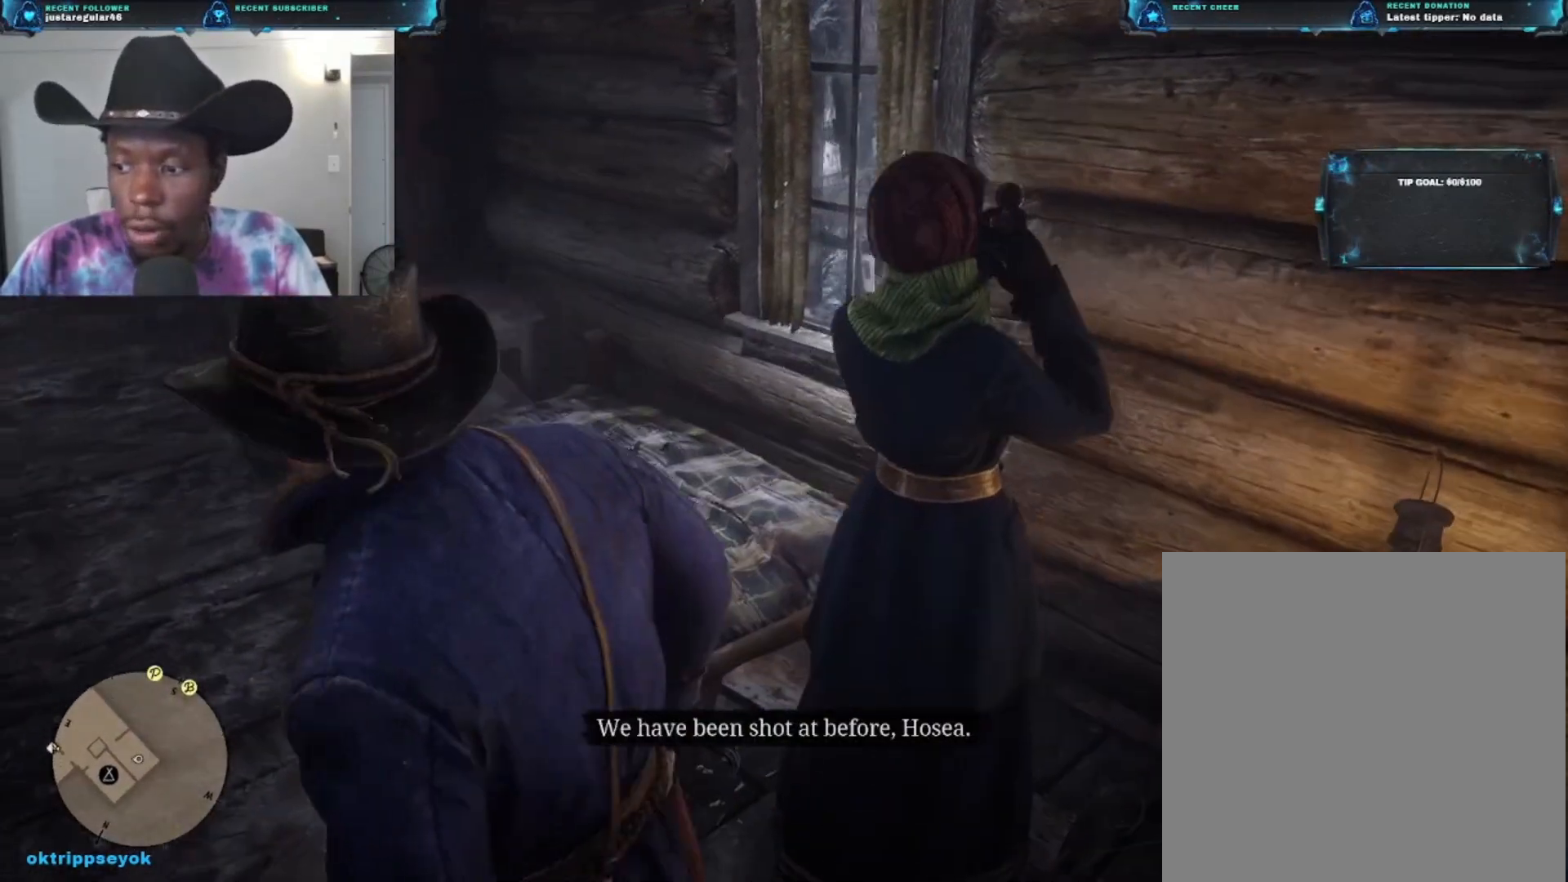
{"buttons": ["L2"], "left_stick": "center", "right_stick": "center", "events": [[133, "X", "up"]]}
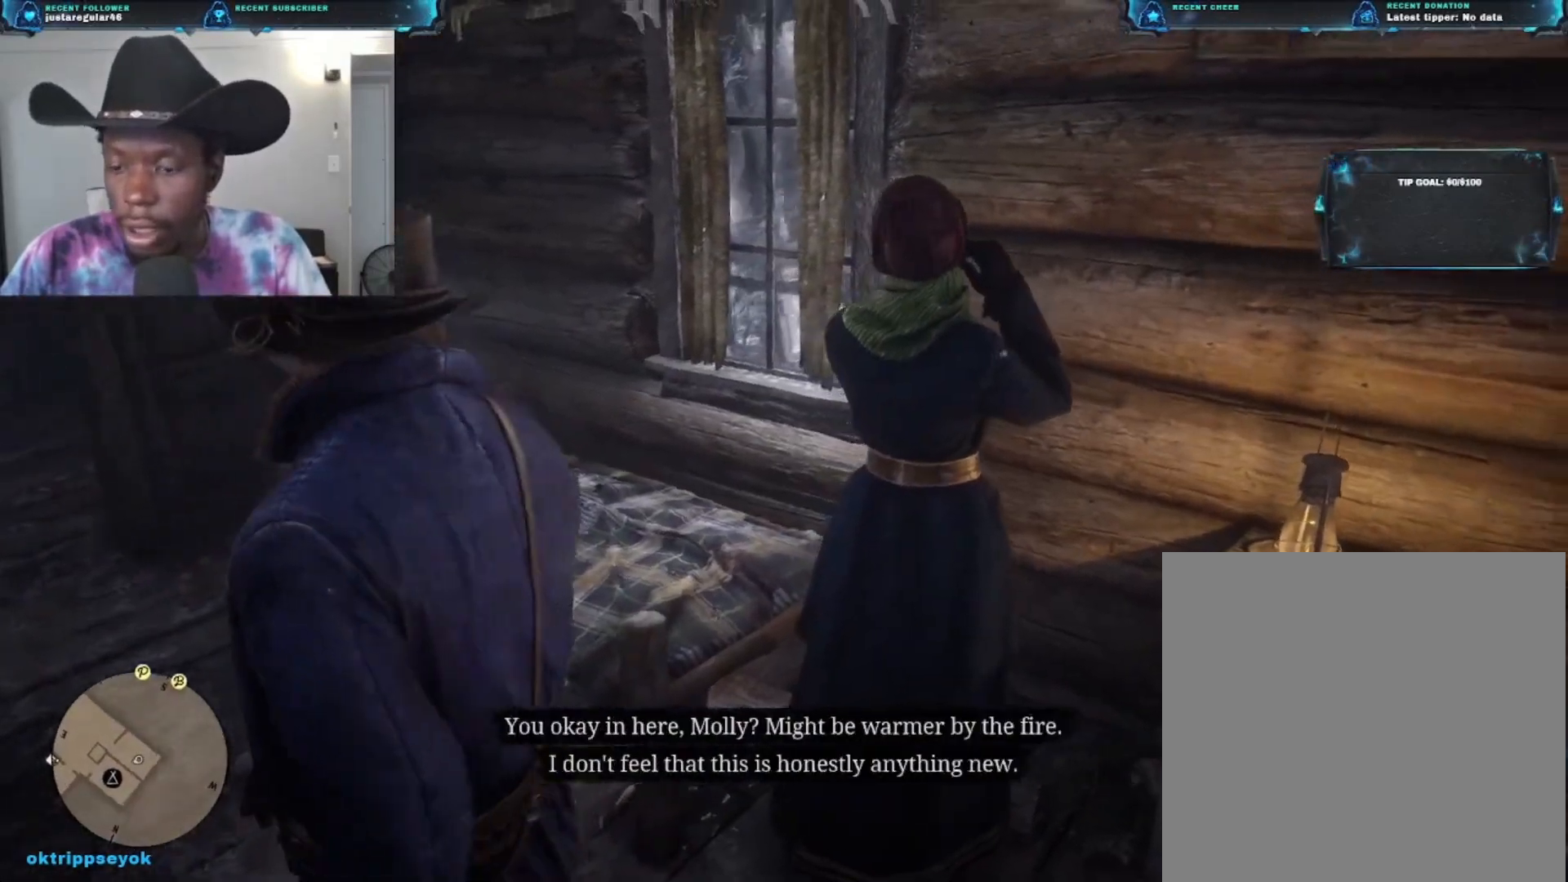
{"buttons": ["L2"], "left_stick": "center", "right_stick": "center", "events": []}
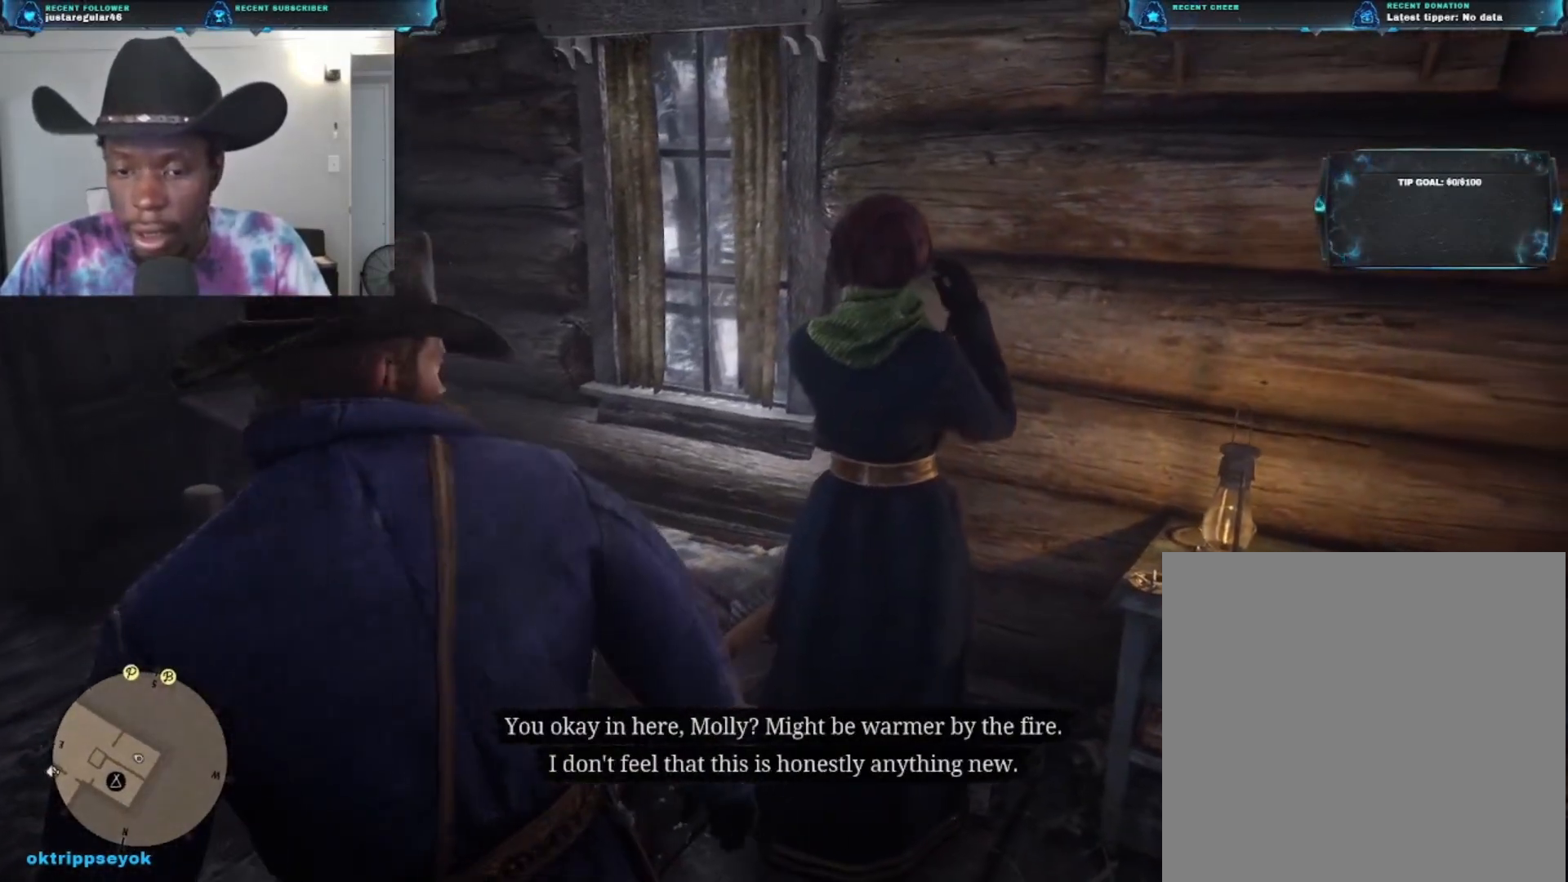
{"buttons": [], "left_stick": "center", "right_stick": "center", "events": [[467, "L2", "up"]]}
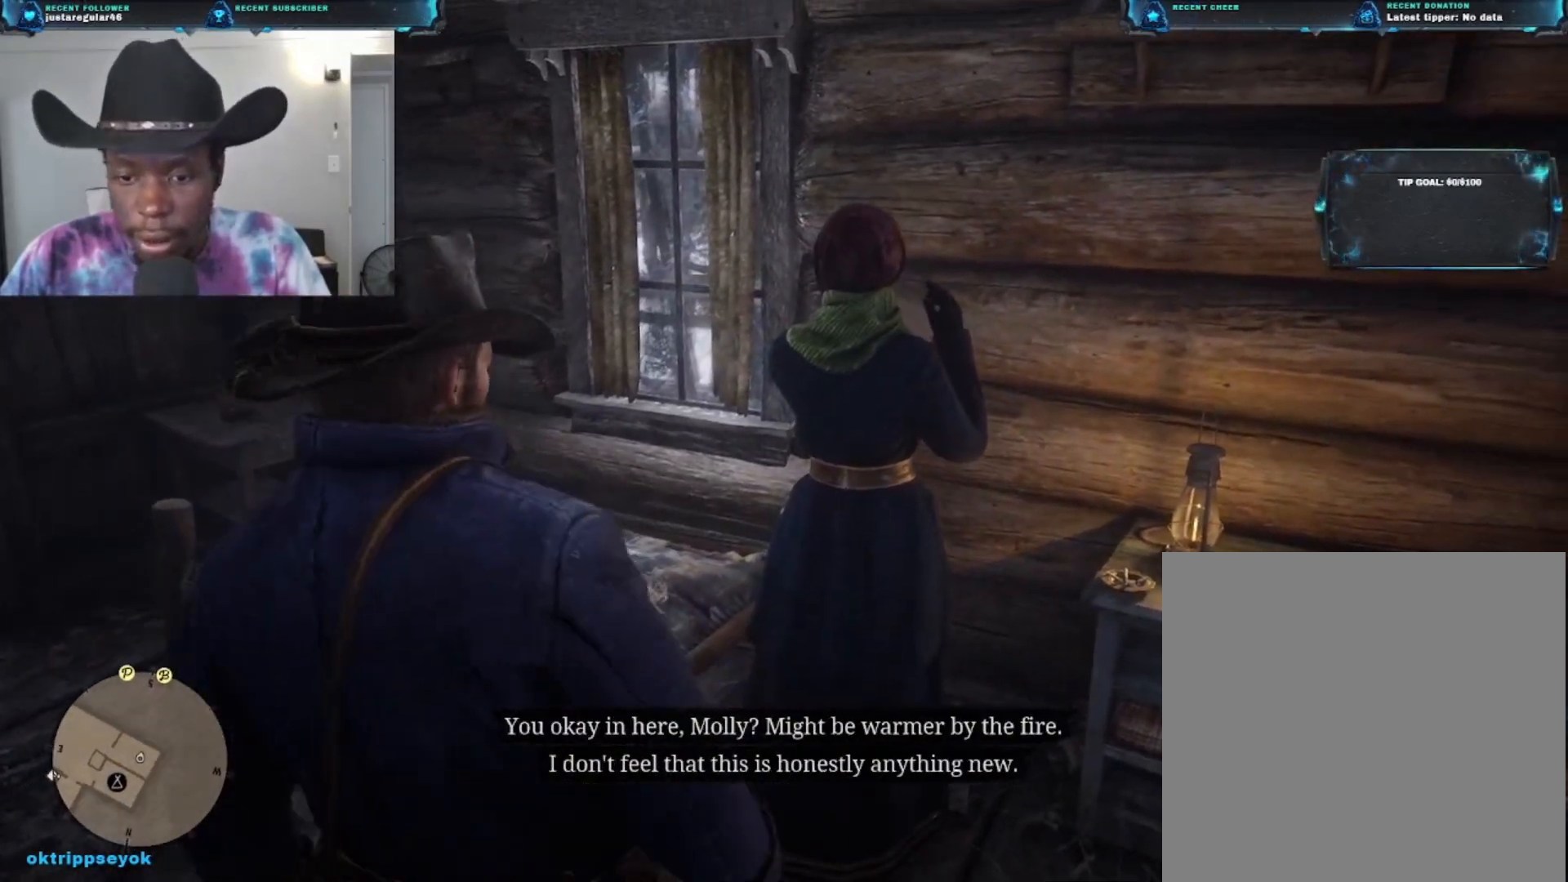
{"buttons": [], "left_stick": "center", "right_stick": "center", "events": []}
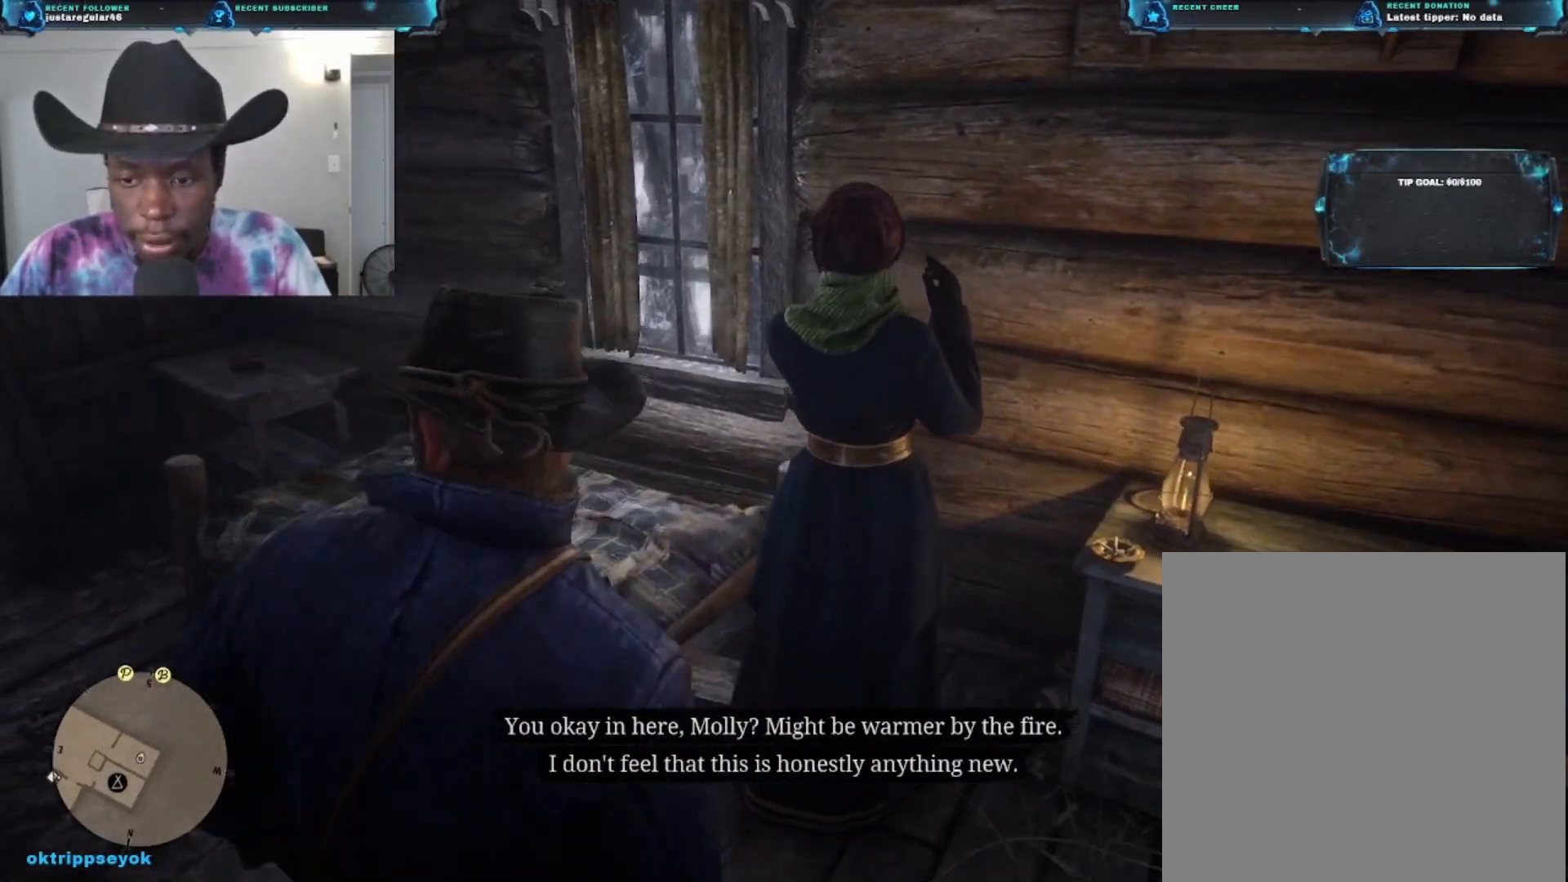
{"buttons": [], "left_stick": "center", "right_stick": "up-right", "events": [[200, "right_stick", "up"], [500, "right_stick", "up-right"]]}
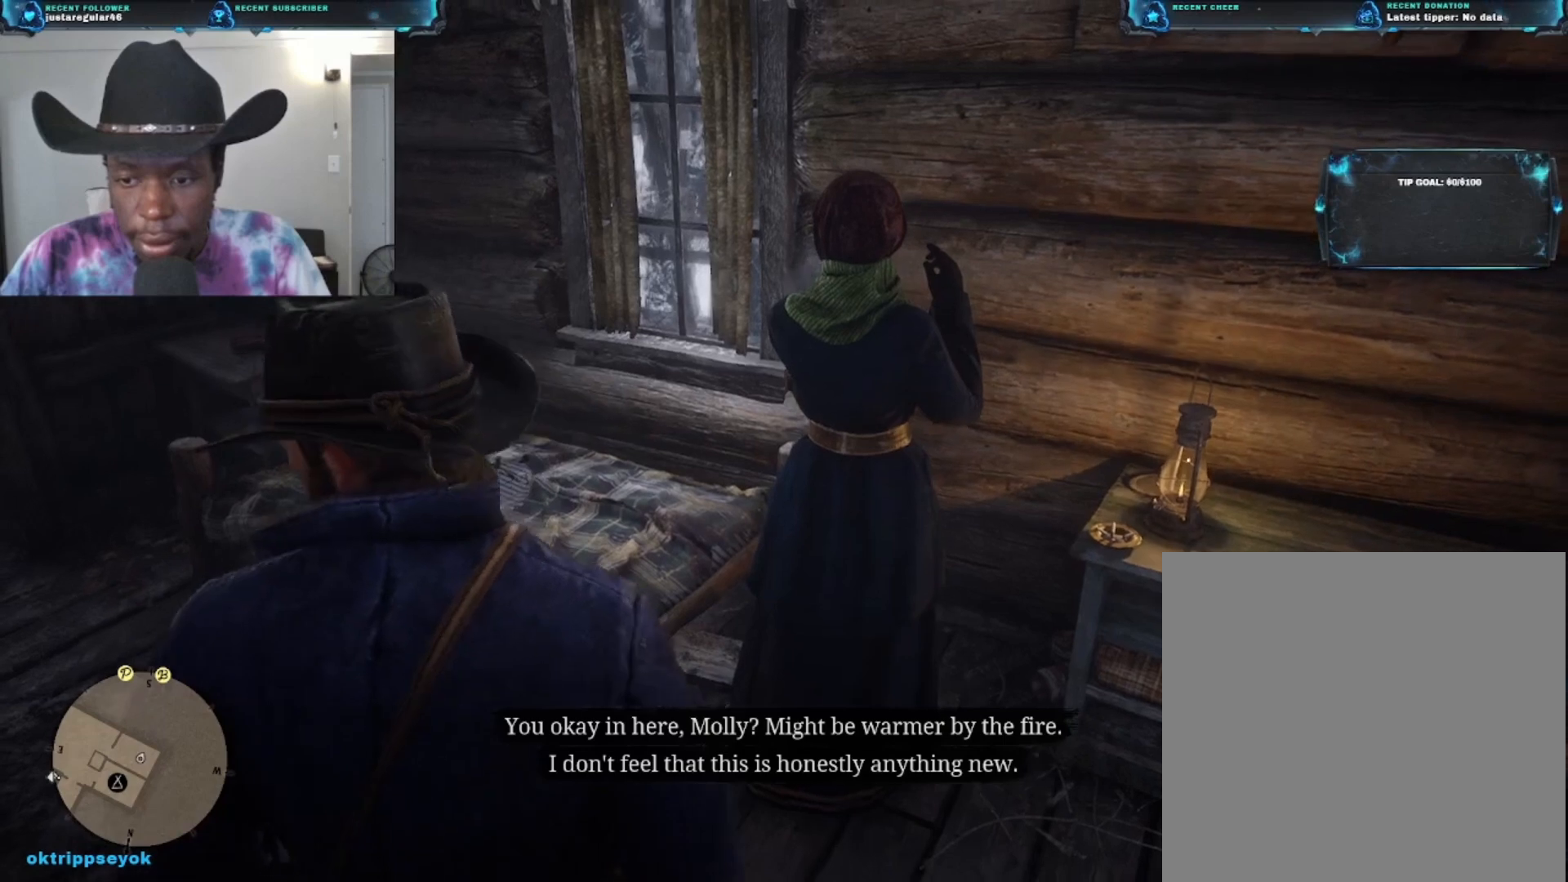
{"buttons": ["L2"], "left_stick": "center", "right_stick": "center", "events": [[100, "L2", "down"], [100, "right_stick", "center"]]}
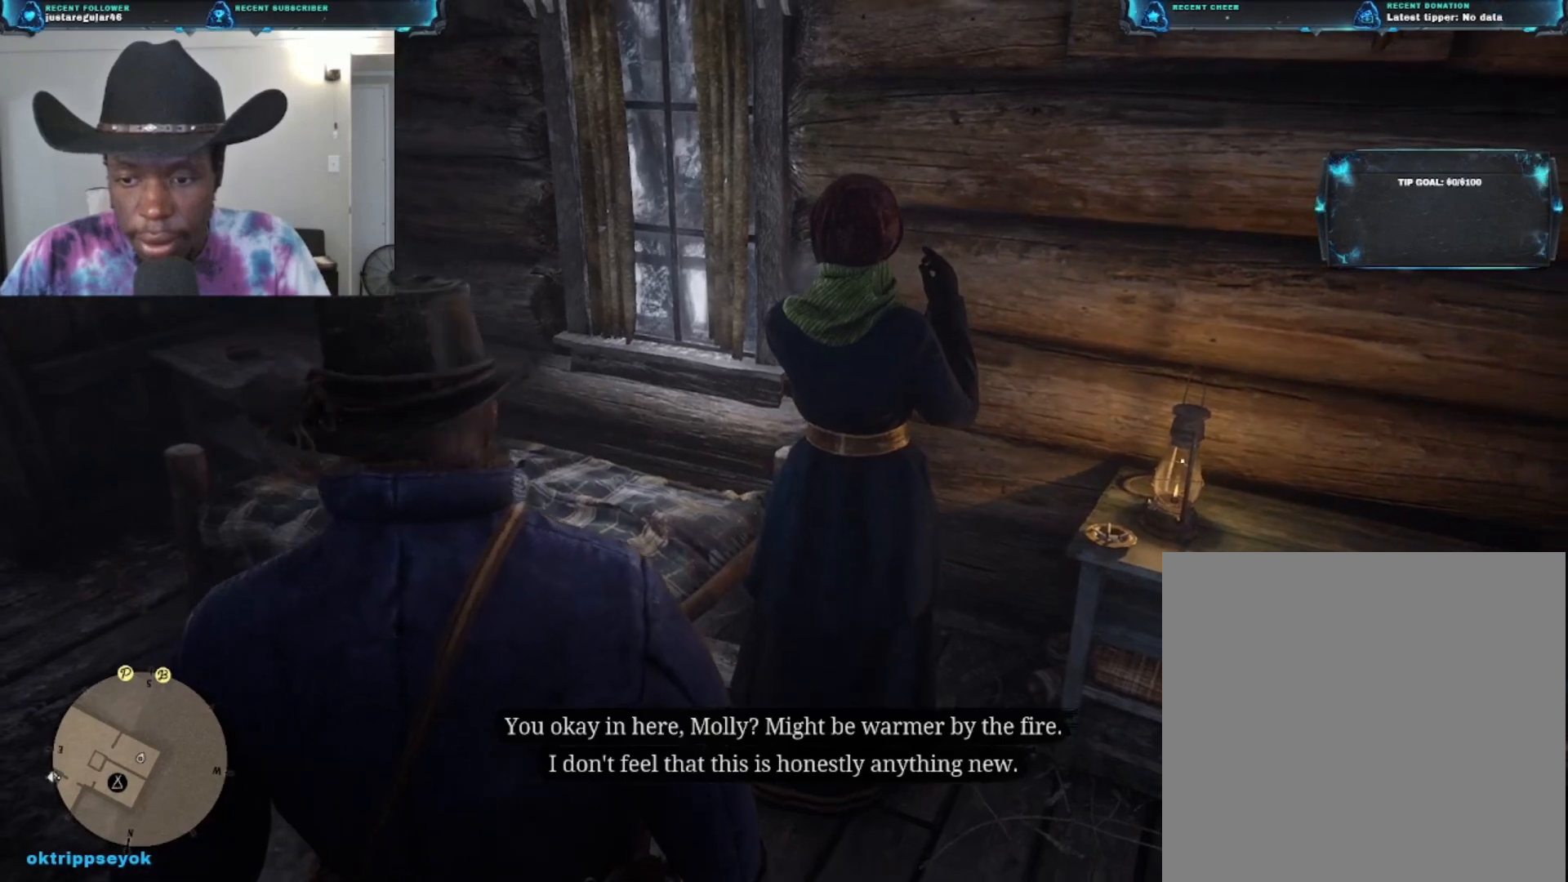
{"buttons": ["L2"], "left_stick": "center", "right_stick": "center", "events": []}
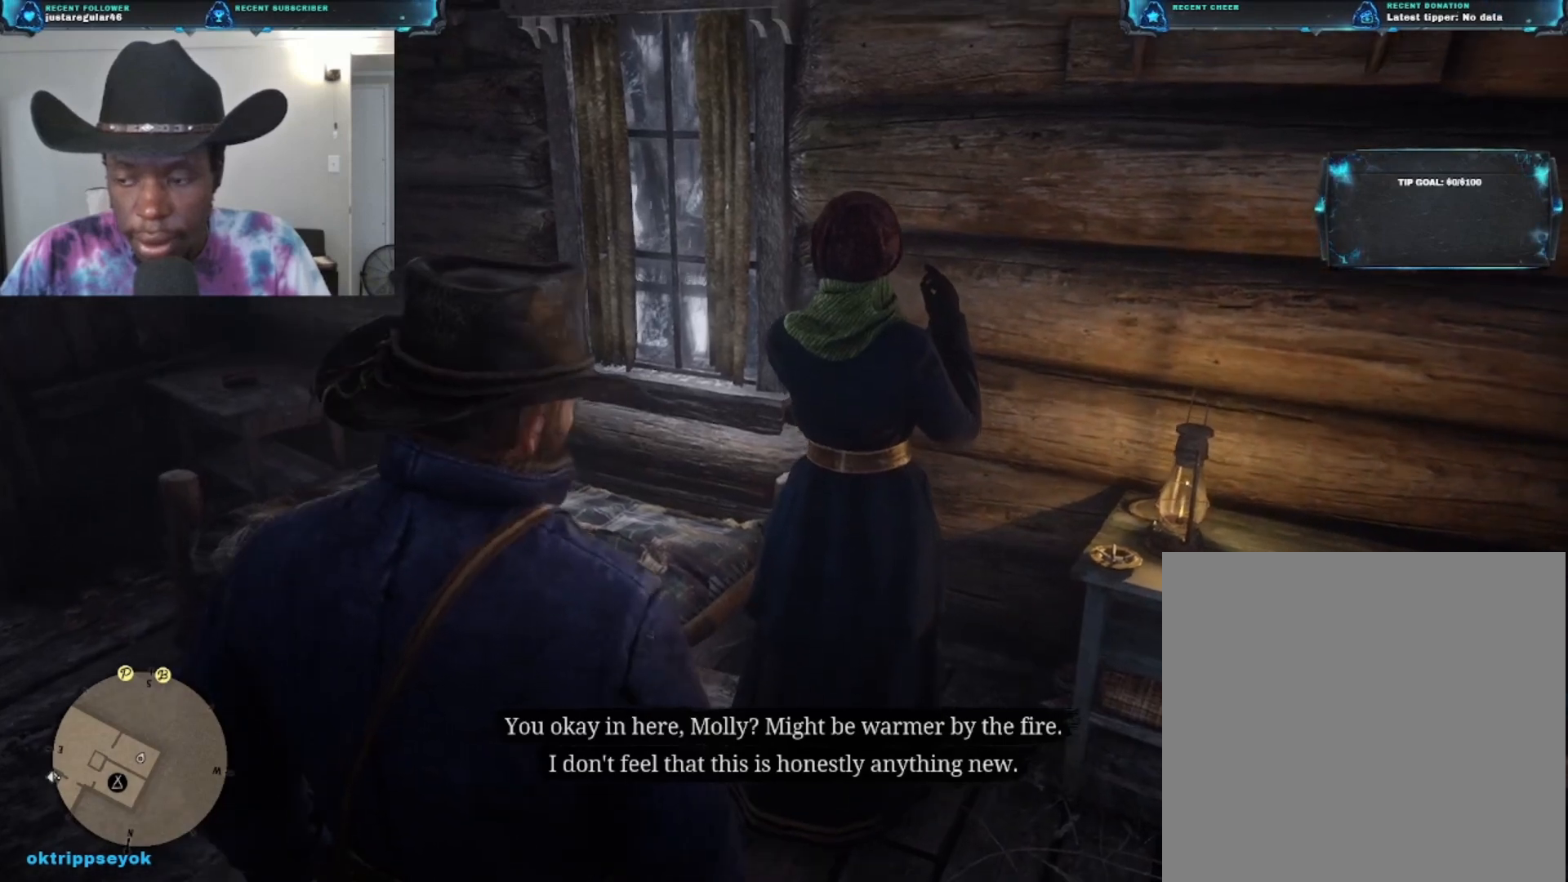
{"buttons": ["L2"], "left_stick": "center", "right_stick": "center", "events": []}
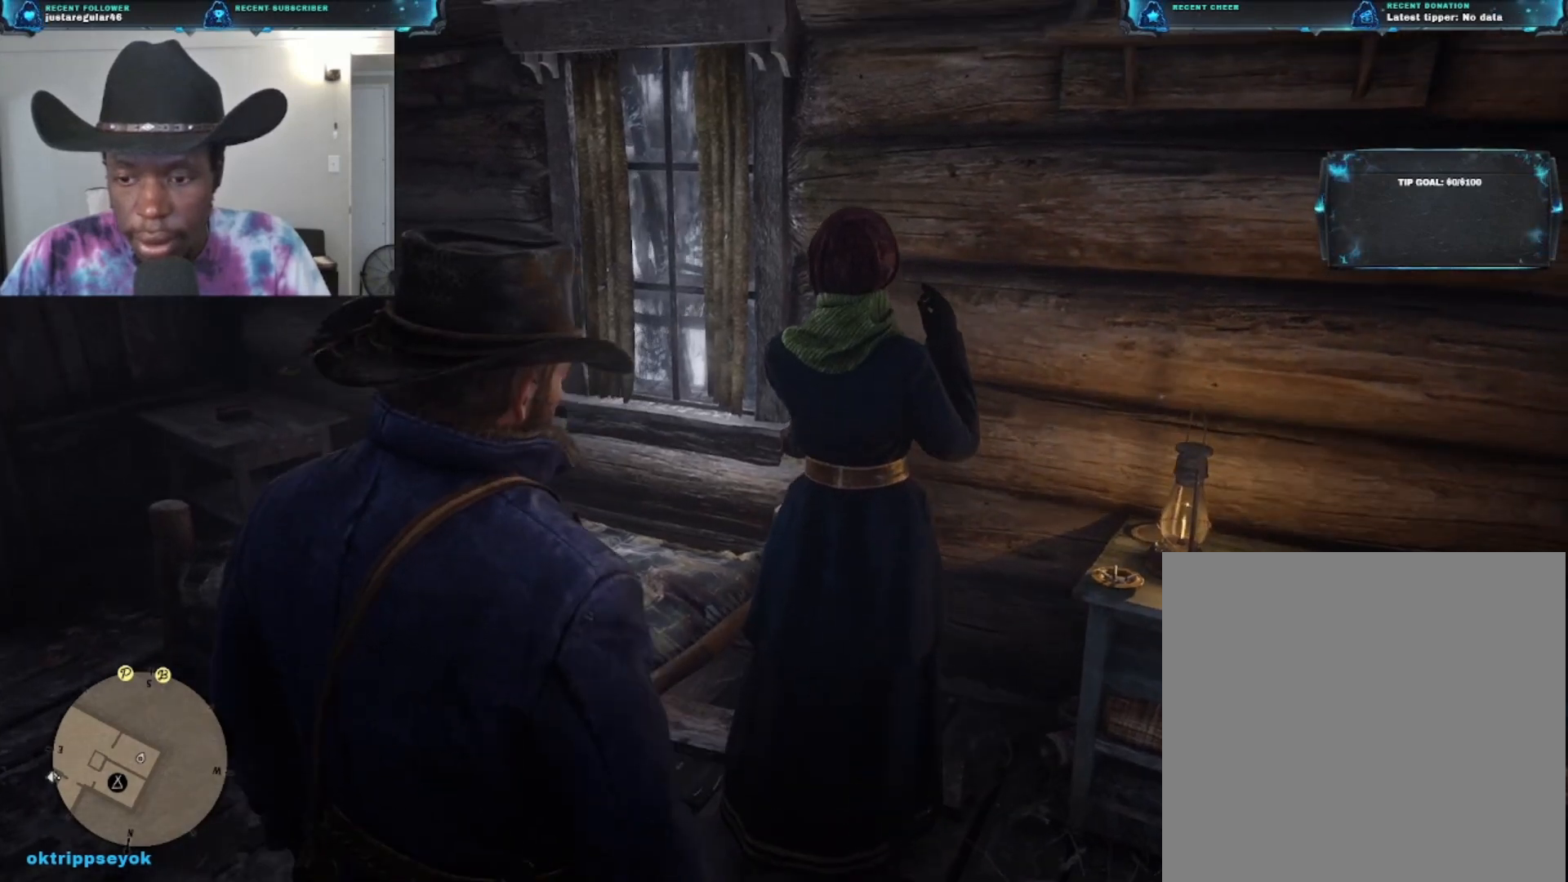
{"buttons": ["L2"], "left_stick": "center", "right_stick": "center", "events": []}
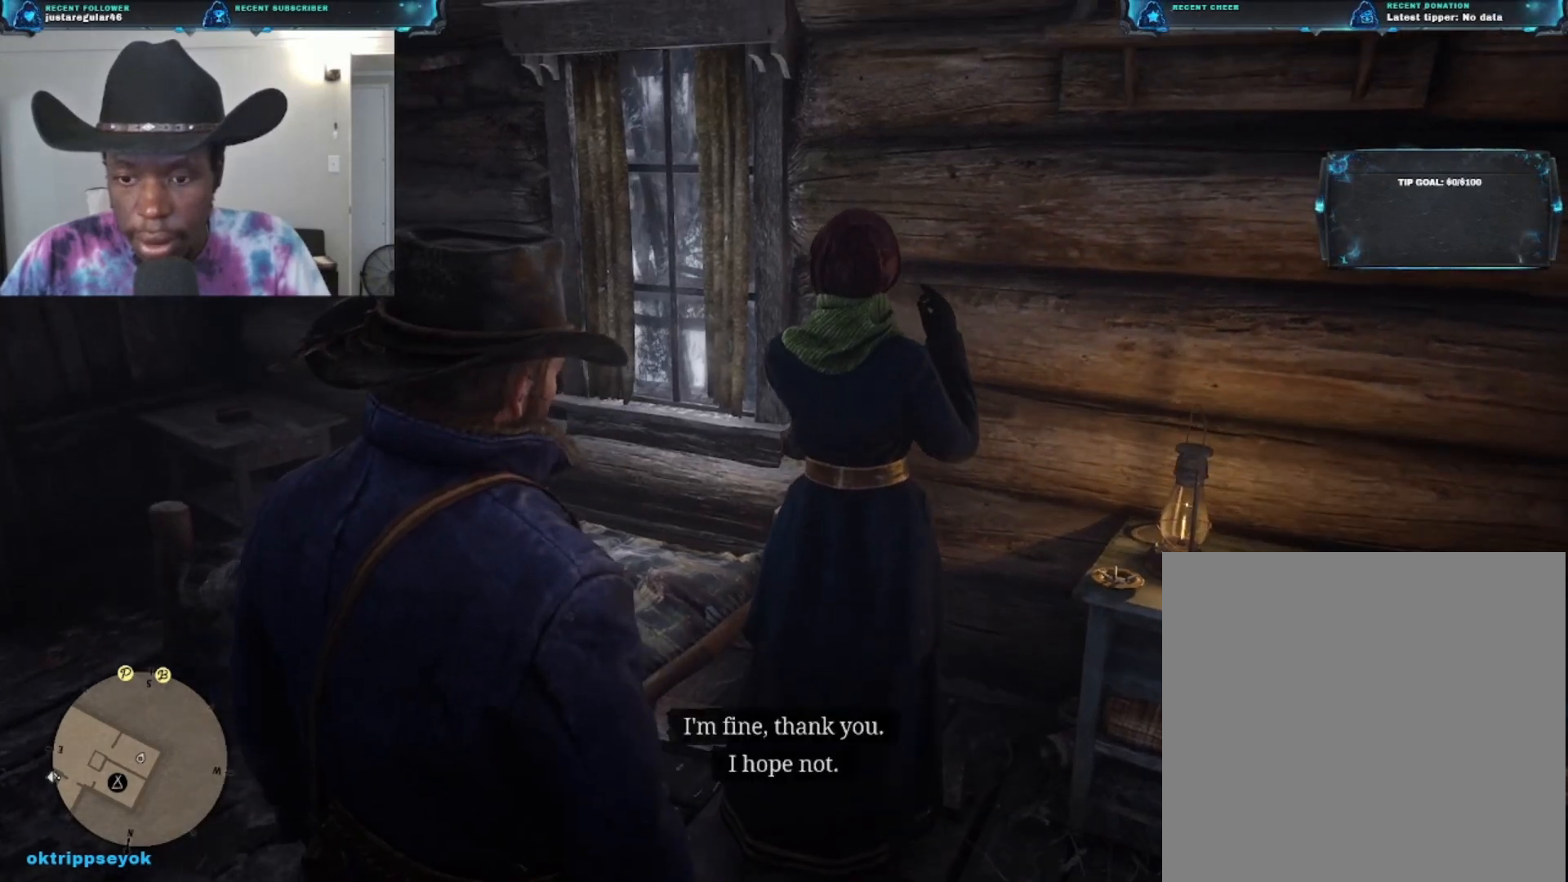
{"buttons": ["L2"], "left_stick": "center", "right_stick": "center", "events": []}
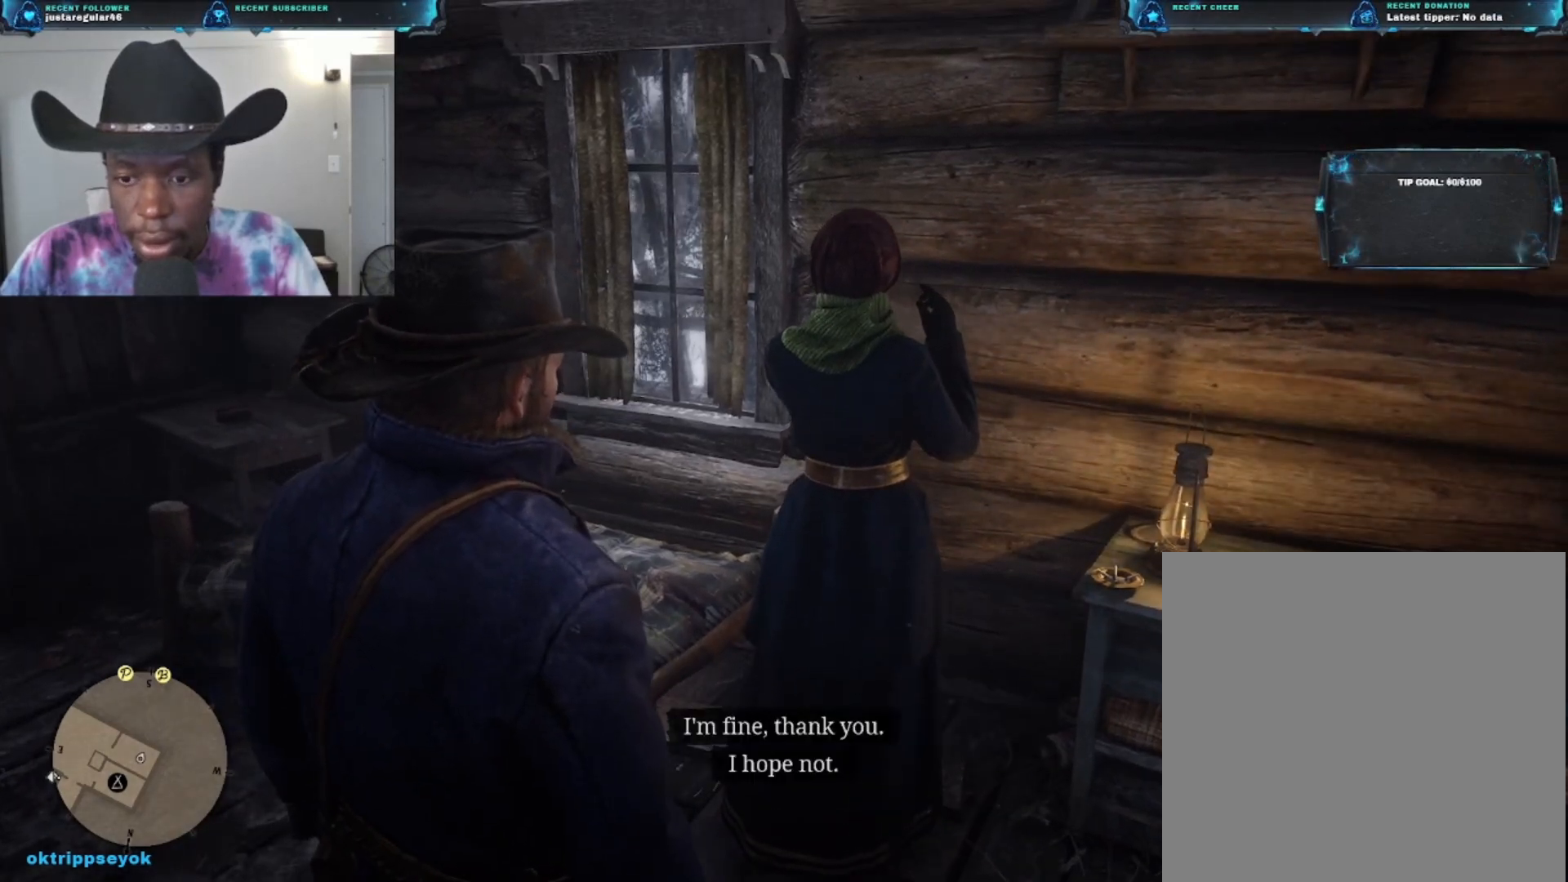
{"buttons": ["L2"], "left_stick": "center", "right_stick": "center", "events": []}
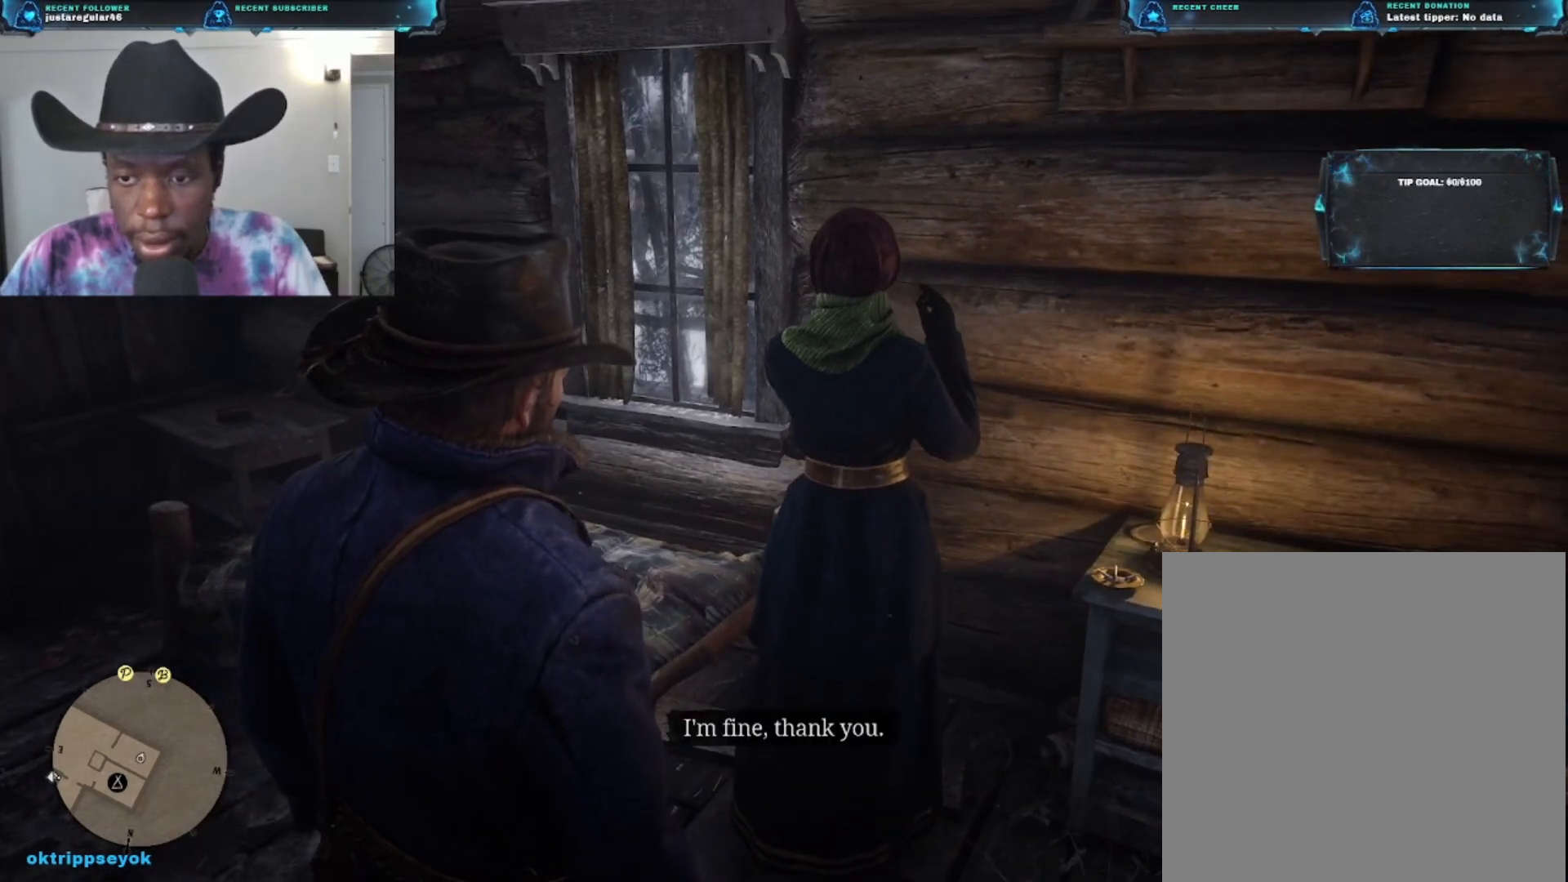
{"buttons": ["L2"], "left_stick": "center", "right_stick": "center", "events": []}
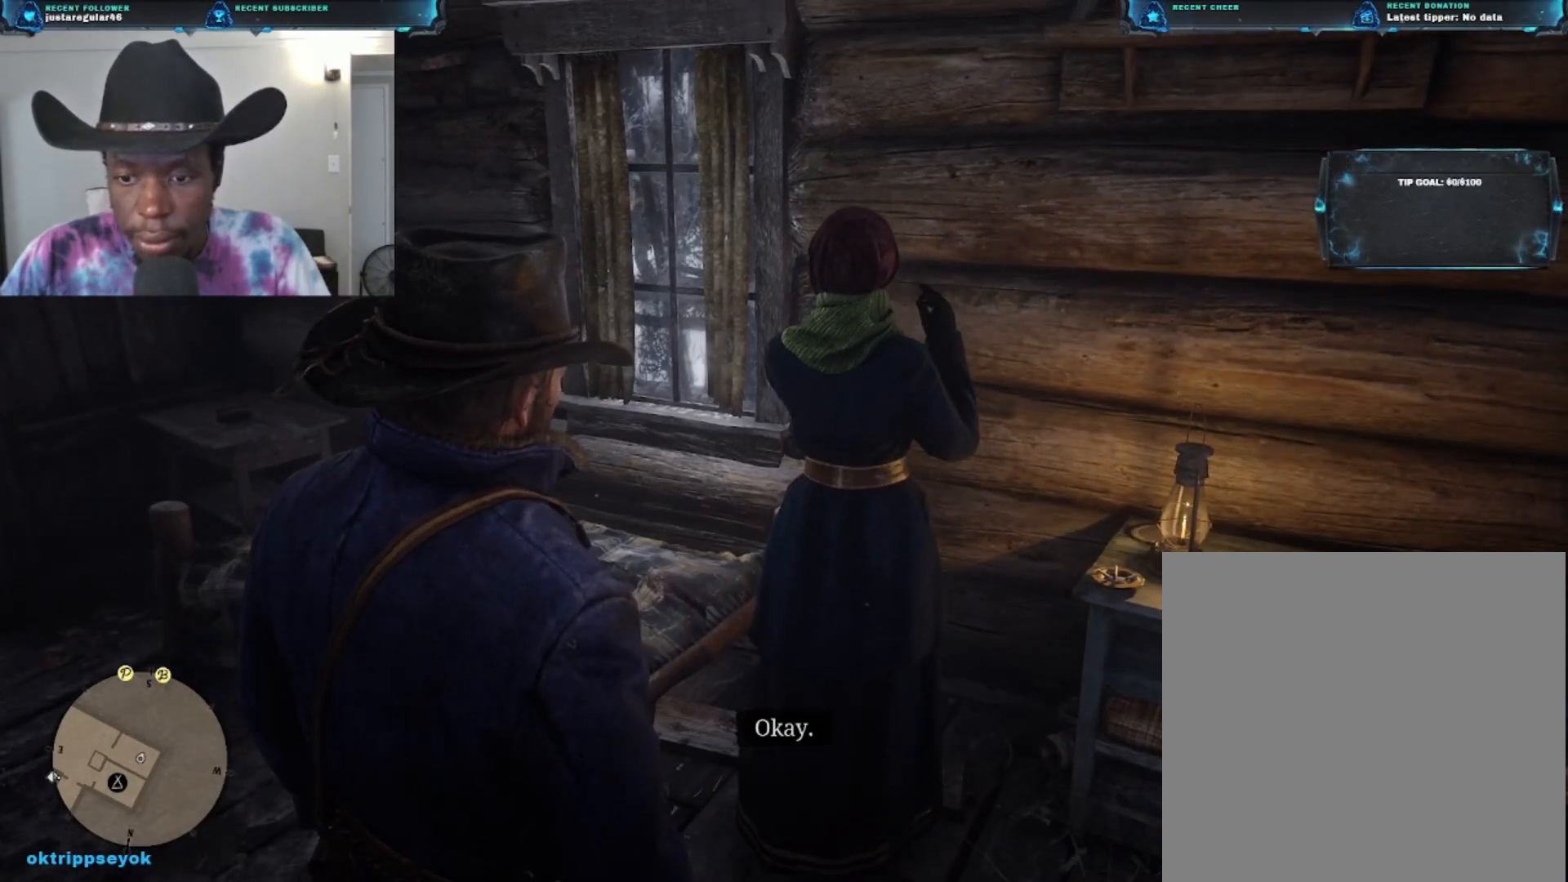
{"buttons": ["L2"], "left_stick": "center", "right_stick": "center", "events": []}
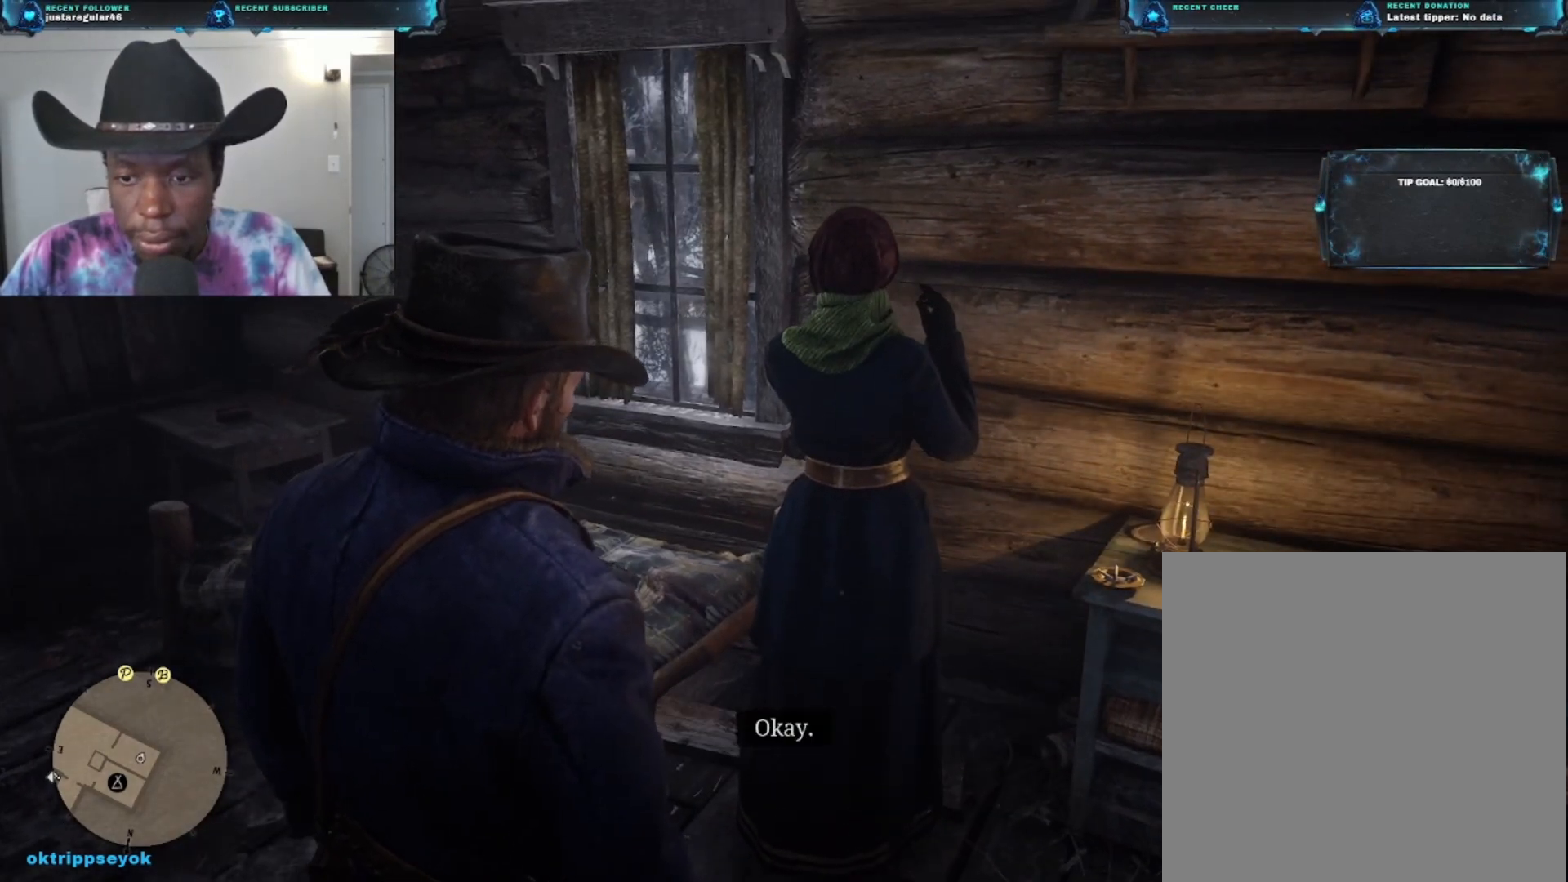
{"buttons": ["L2"], "left_stick": "center", "right_stick": "center", "events": []}